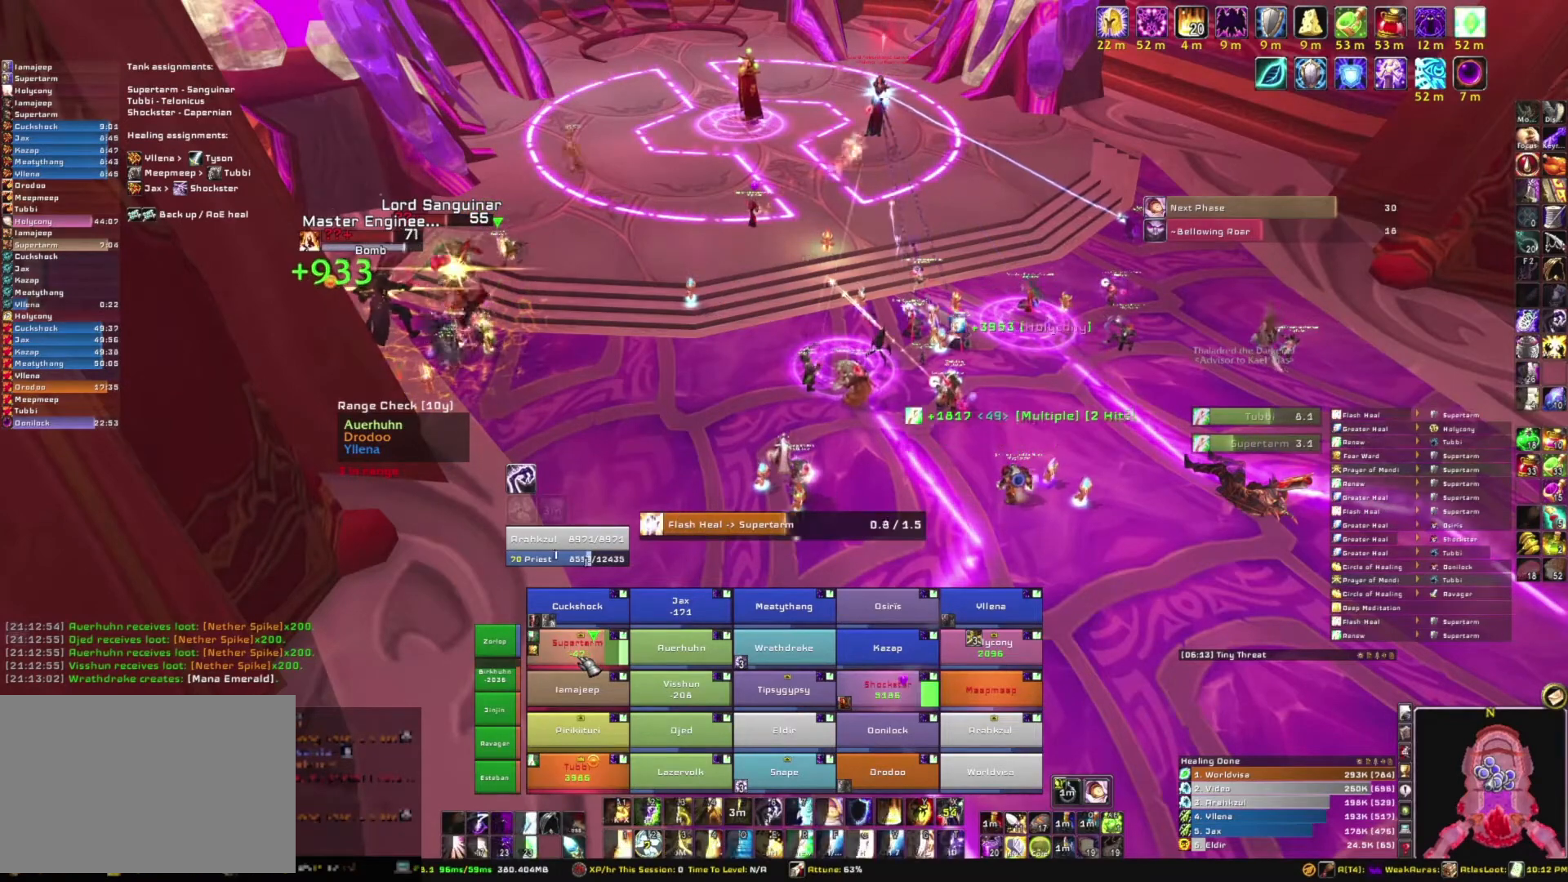
Gameplay with keyboard and mouse; each line is a JSON object with the keys and mouse buttons held at the frame after it. "events" lists presses ("down") and releases ("up") of "1", "2", "3", "4", "5", "a", "alt", "b", "c", "ctrl", "d", "e", "f", "g", "q", "r", "s", "shift", "space", "t", "tab", "tilde", "v", "w", "x", "z", "mouse_left", "mouse_wheel", "mouse_right", "mouse_mb4" and "mouse_mb5" between this image and that frame as [ms after this image, input, new state], when the widget could be followed in between. "mouse_left", "mouse_wheel", "mouse_right", "mouse_mb4", "mouse_mb5" = the "left", "wheel", "right", "mb4", "mb5" buttons of the "mouse" list. No other keys are recorded. "wheel" means that the mouse wheel is clicked or scrolled. Mouse movement is not recorded.
{"keys": [], "mouse": [], "events": []}
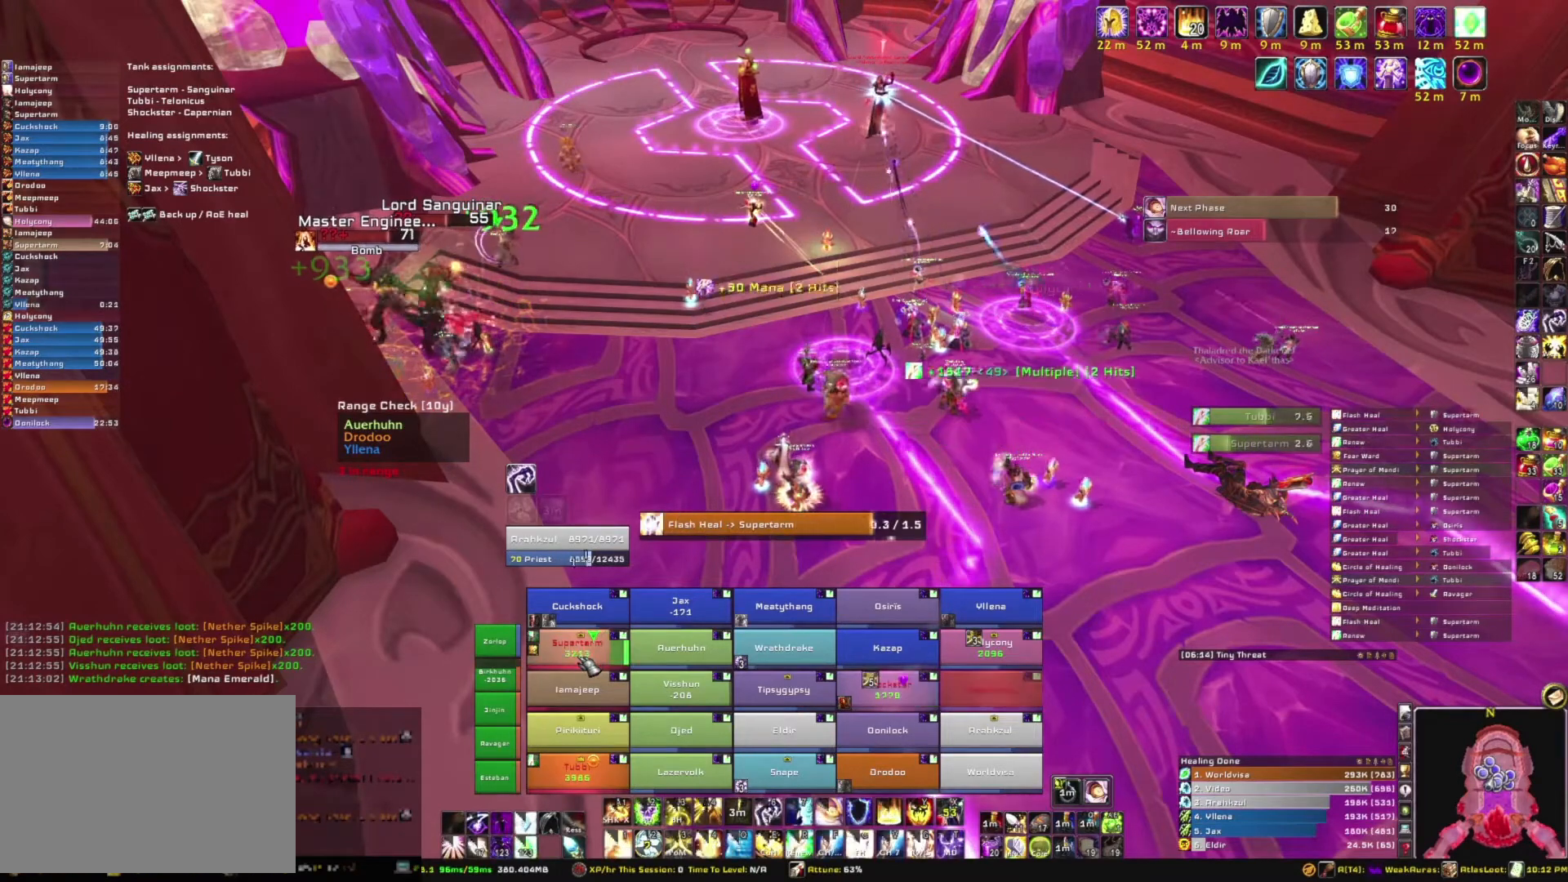
{"keys": [], "mouse": [], "events": []}
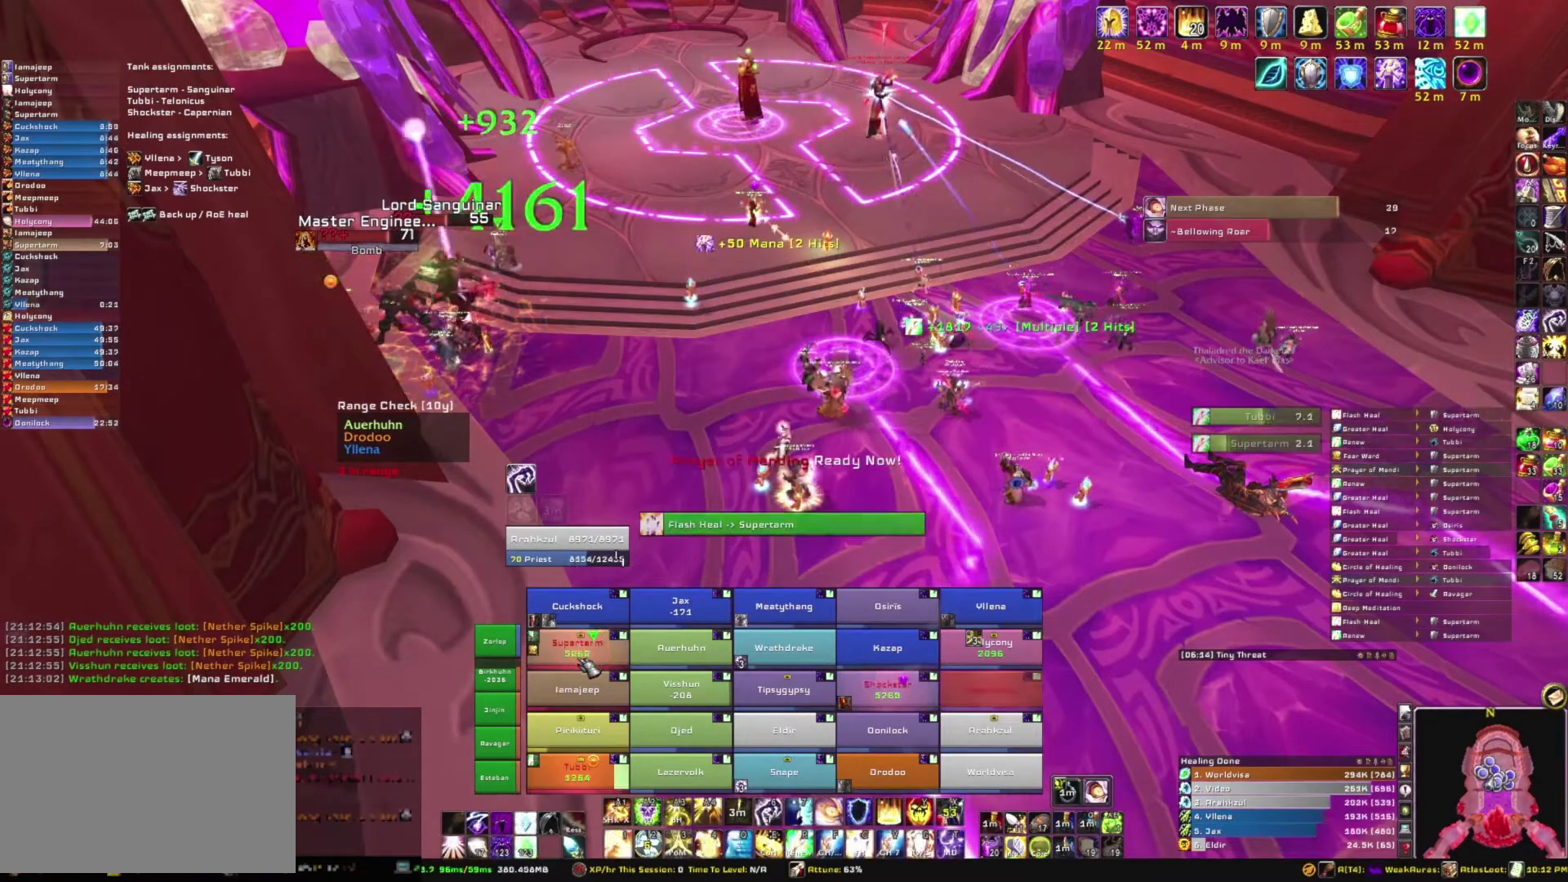
{"keys": [], "mouse": [], "events": []}
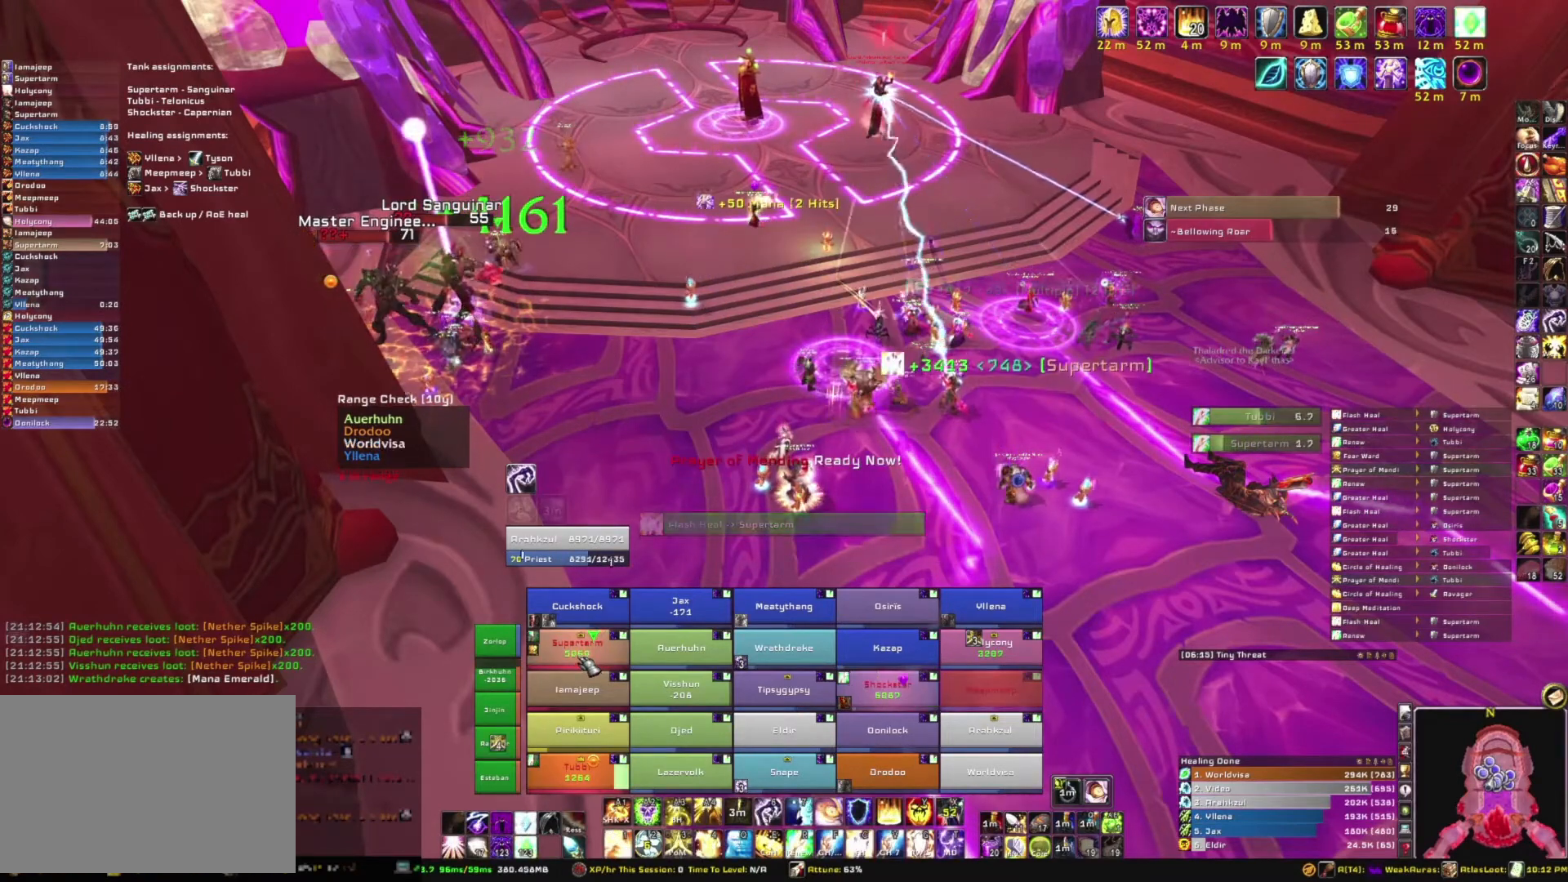
{"keys": [], "mouse": [], "events": []}
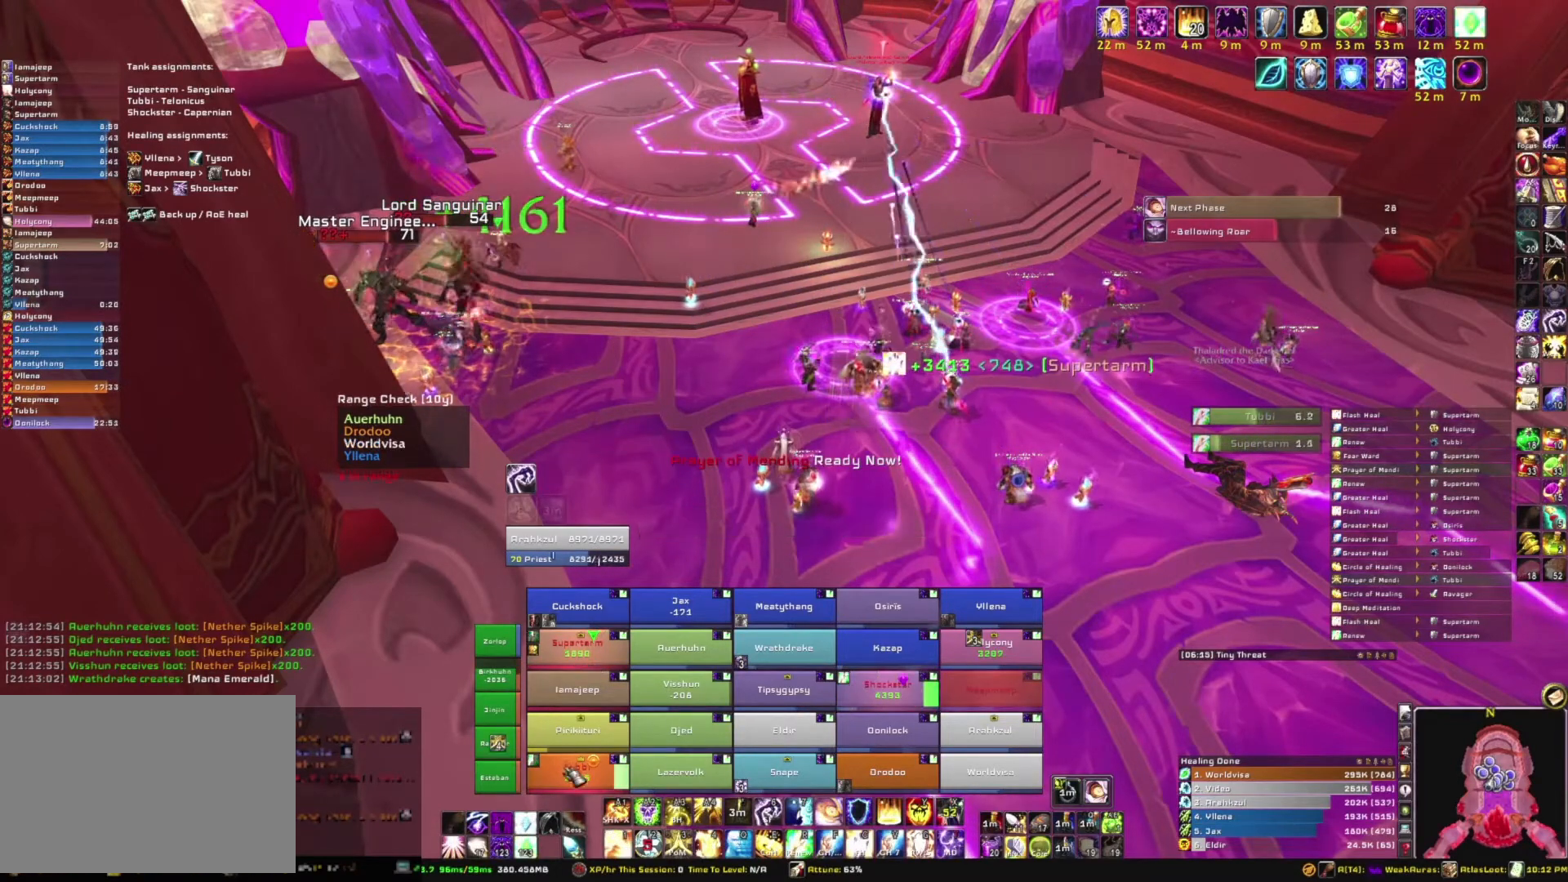
{"keys": [], "mouse": [], "events": [[300, "r", "down"], [434, "r", "up"]]}
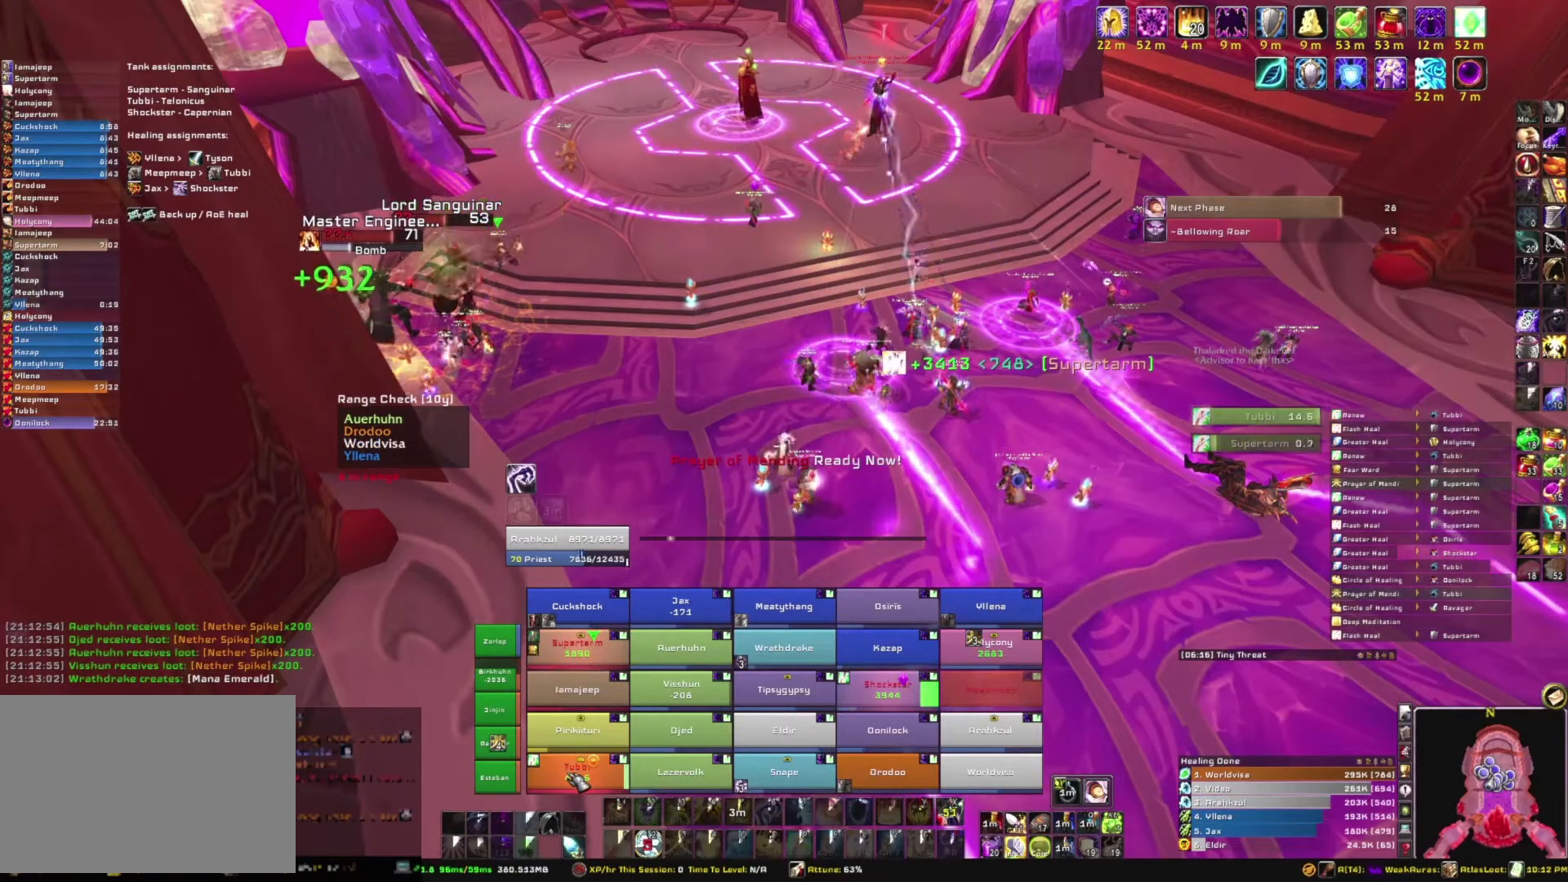
{"keys": [], "mouse": [], "events": []}
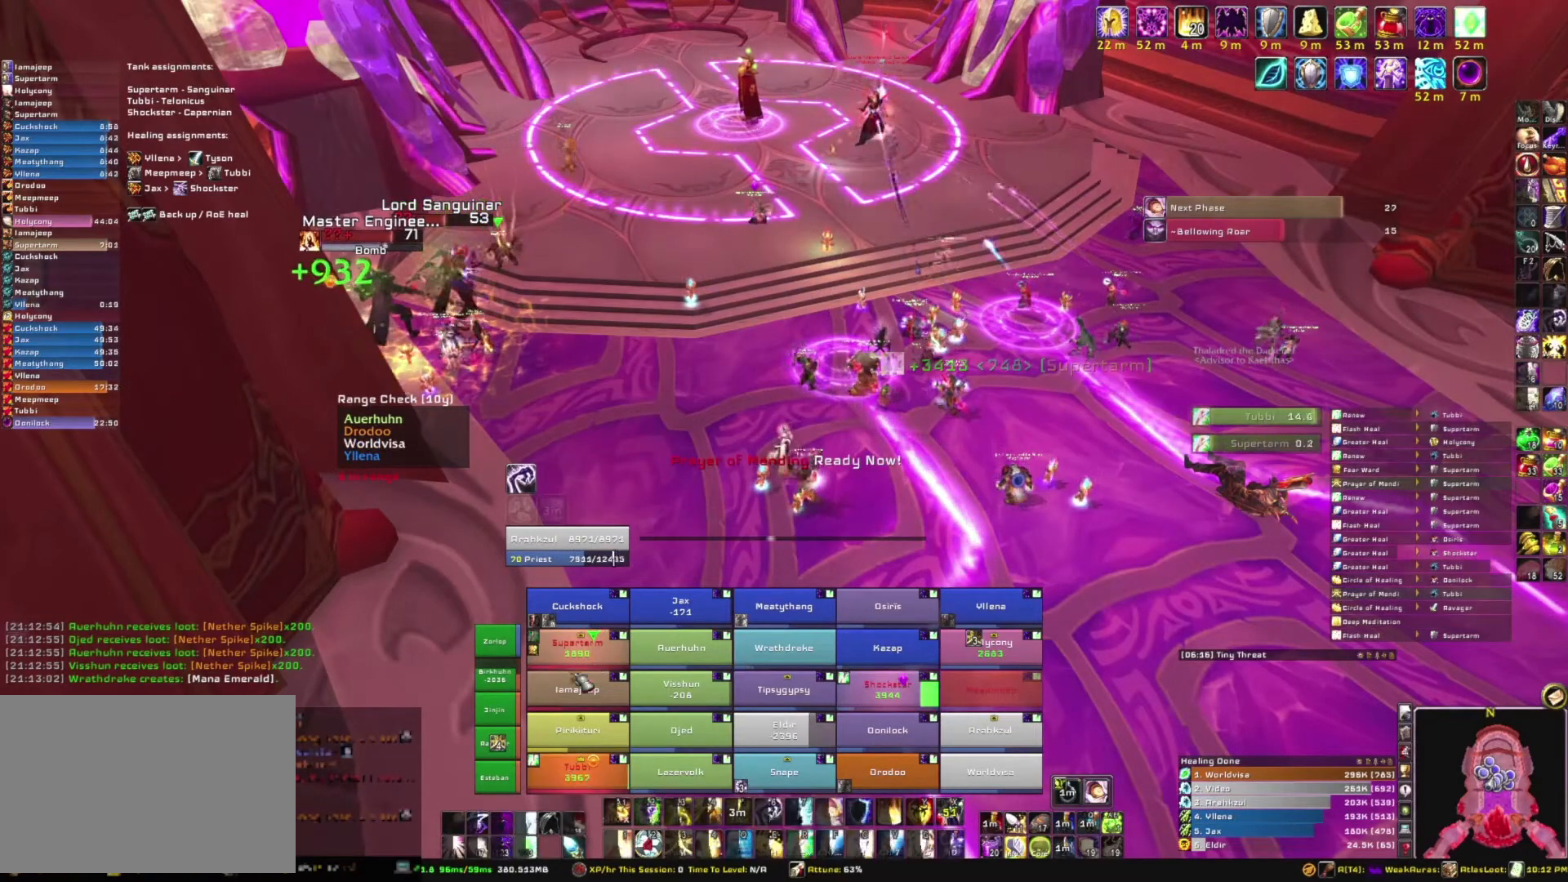
{"keys": ["r"], "mouse": [], "events": [[467, "r", "down"]]}
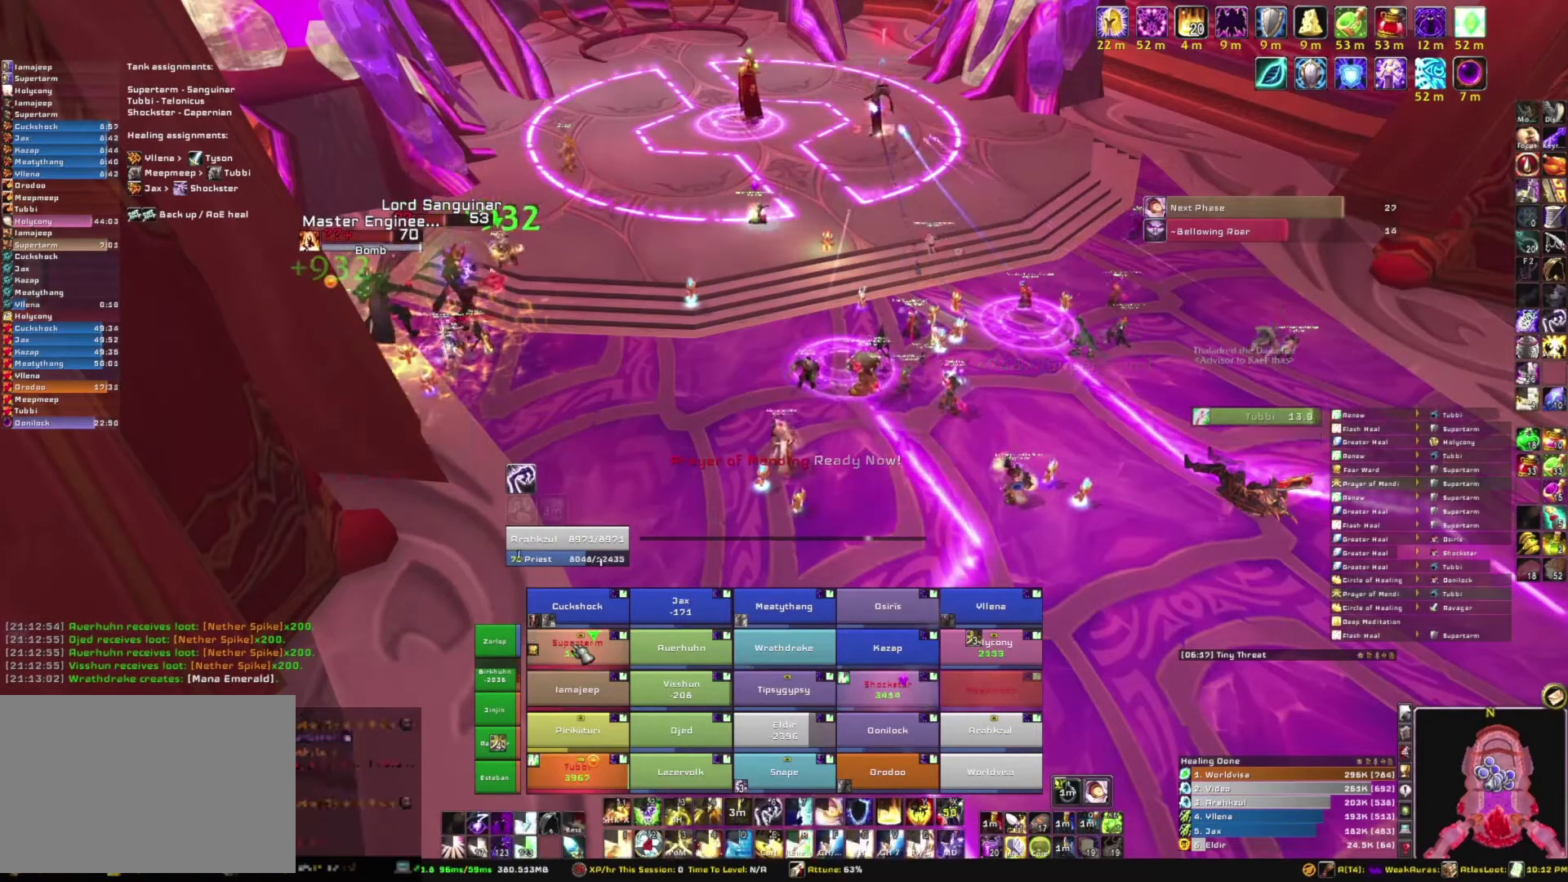
{"keys": [], "mouse": [], "events": [[167, "r", "up"]]}
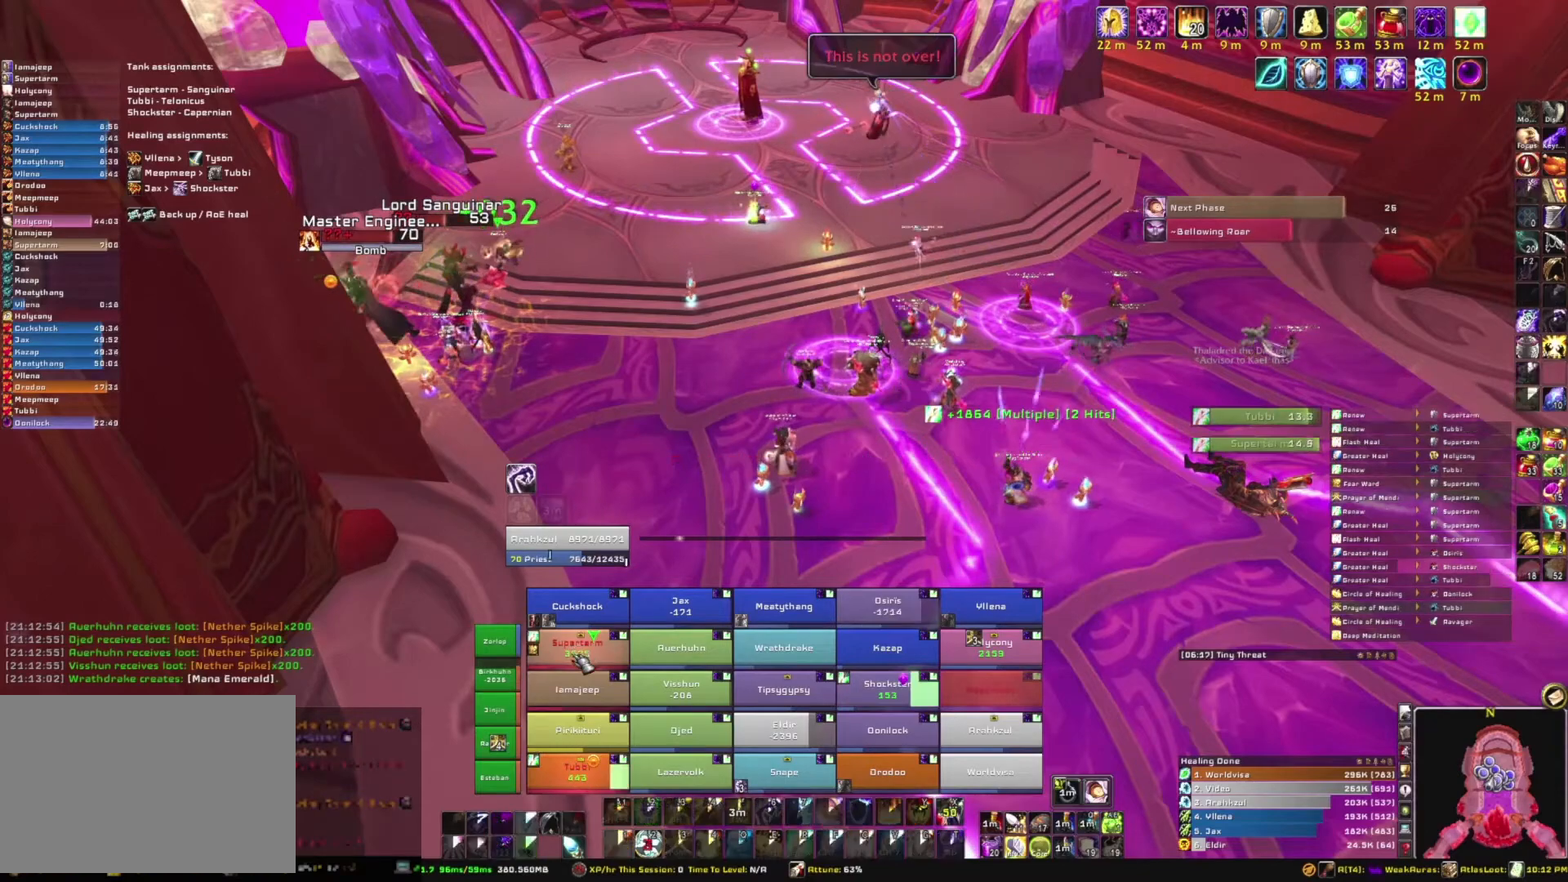
{"keys": ["d"], "mouse": ["right"], "events": [[300, "mouse_right", "down"], [367, "d", "down"]]}
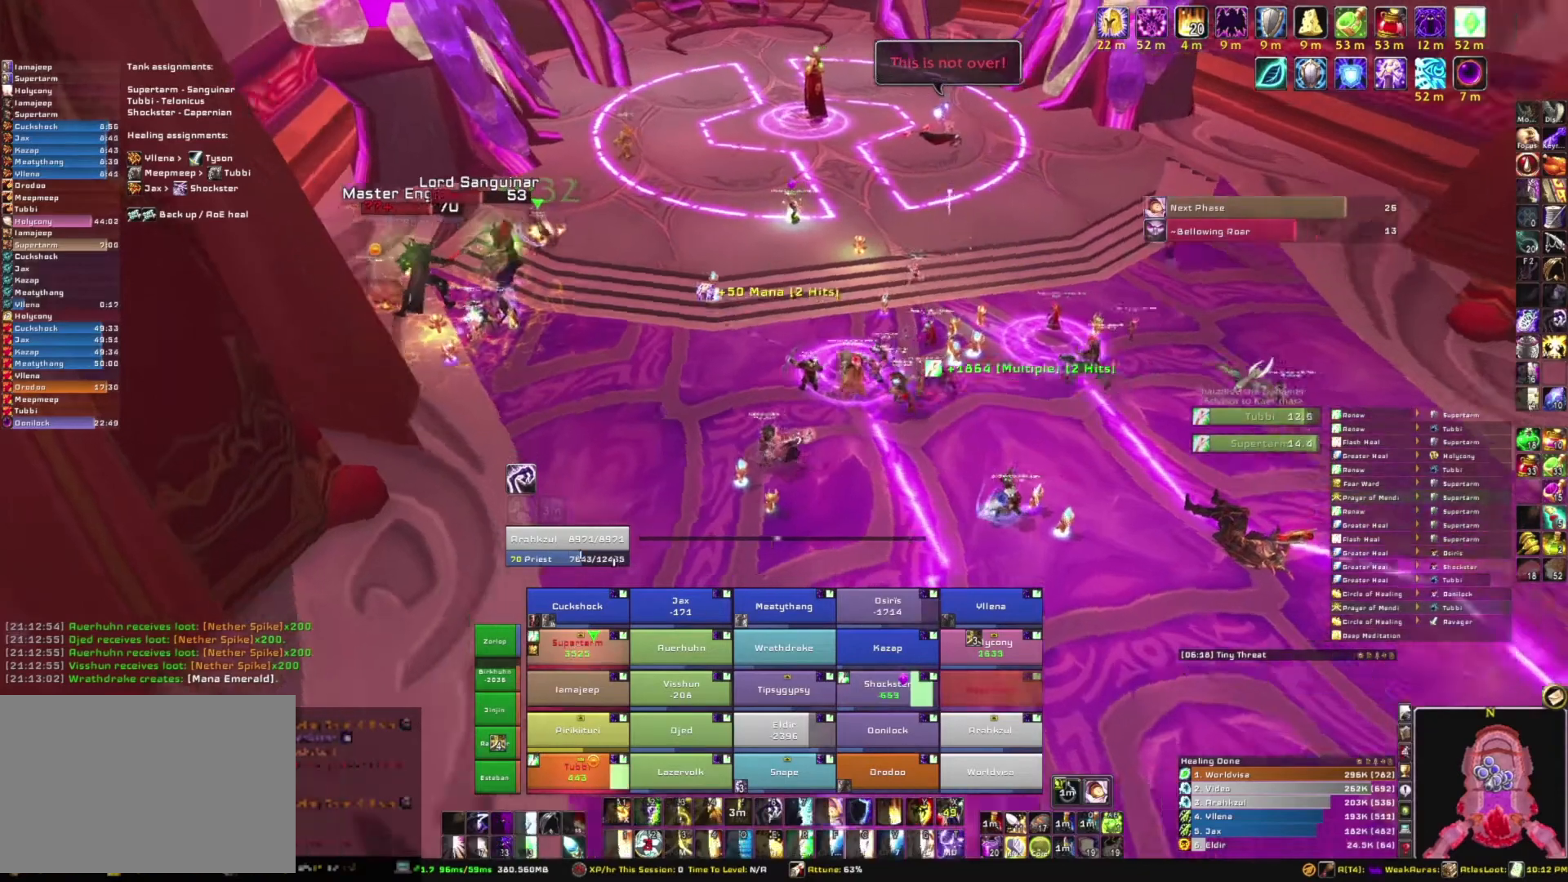
{"keys": [], "mouse": ["right"], "events": [[200, "w", "down"], [233, "d", "up"], [333, "w", "up"]]}
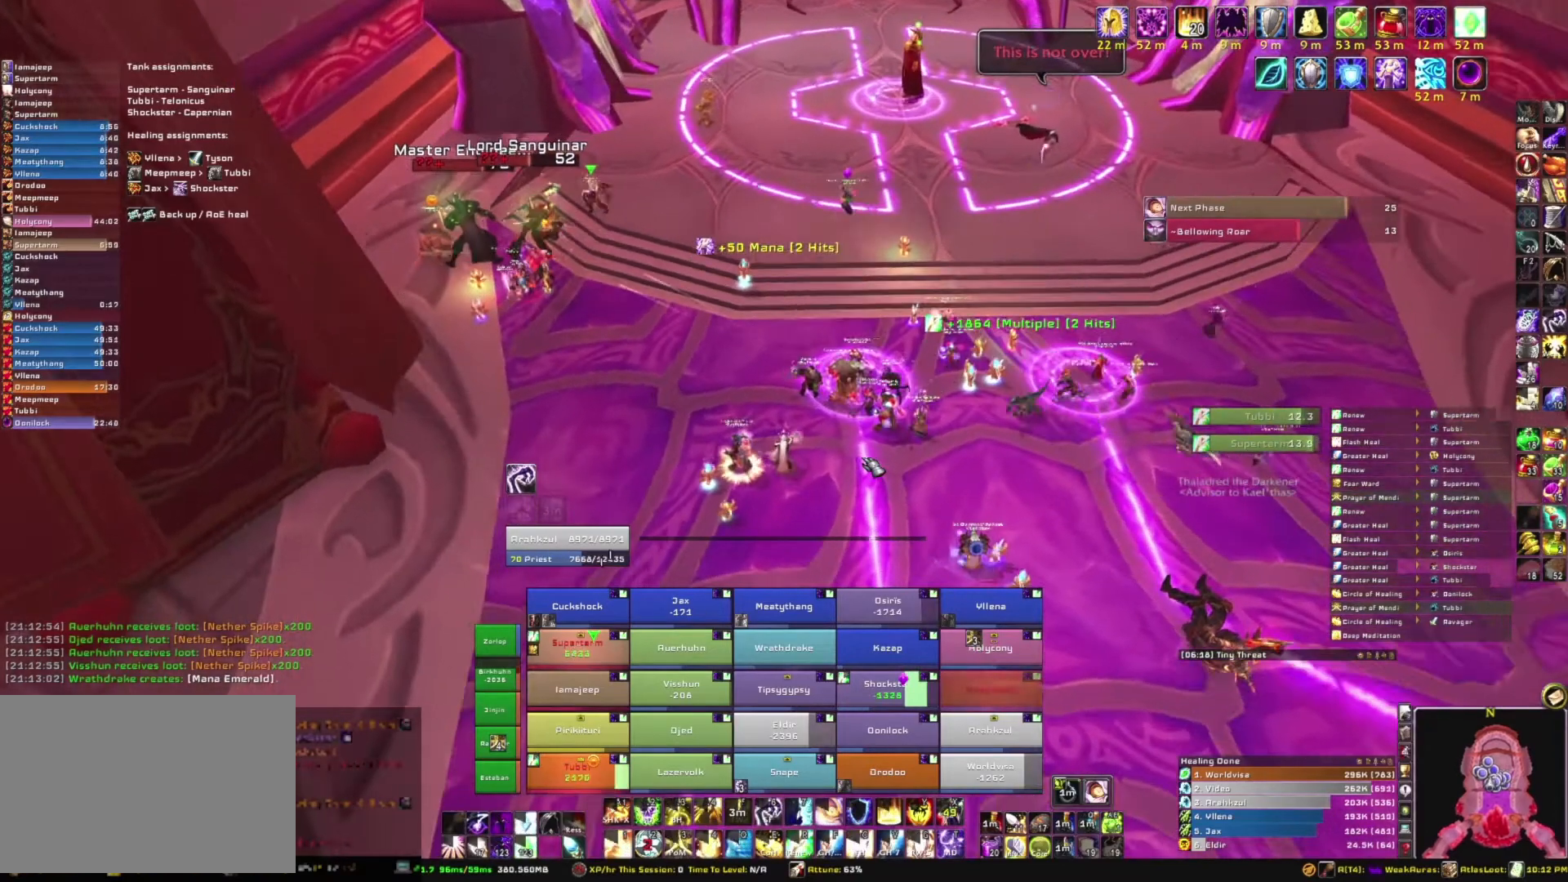
{"keys": [], "mouse": [], "events": [[33, "mouse_right", "up"]]}
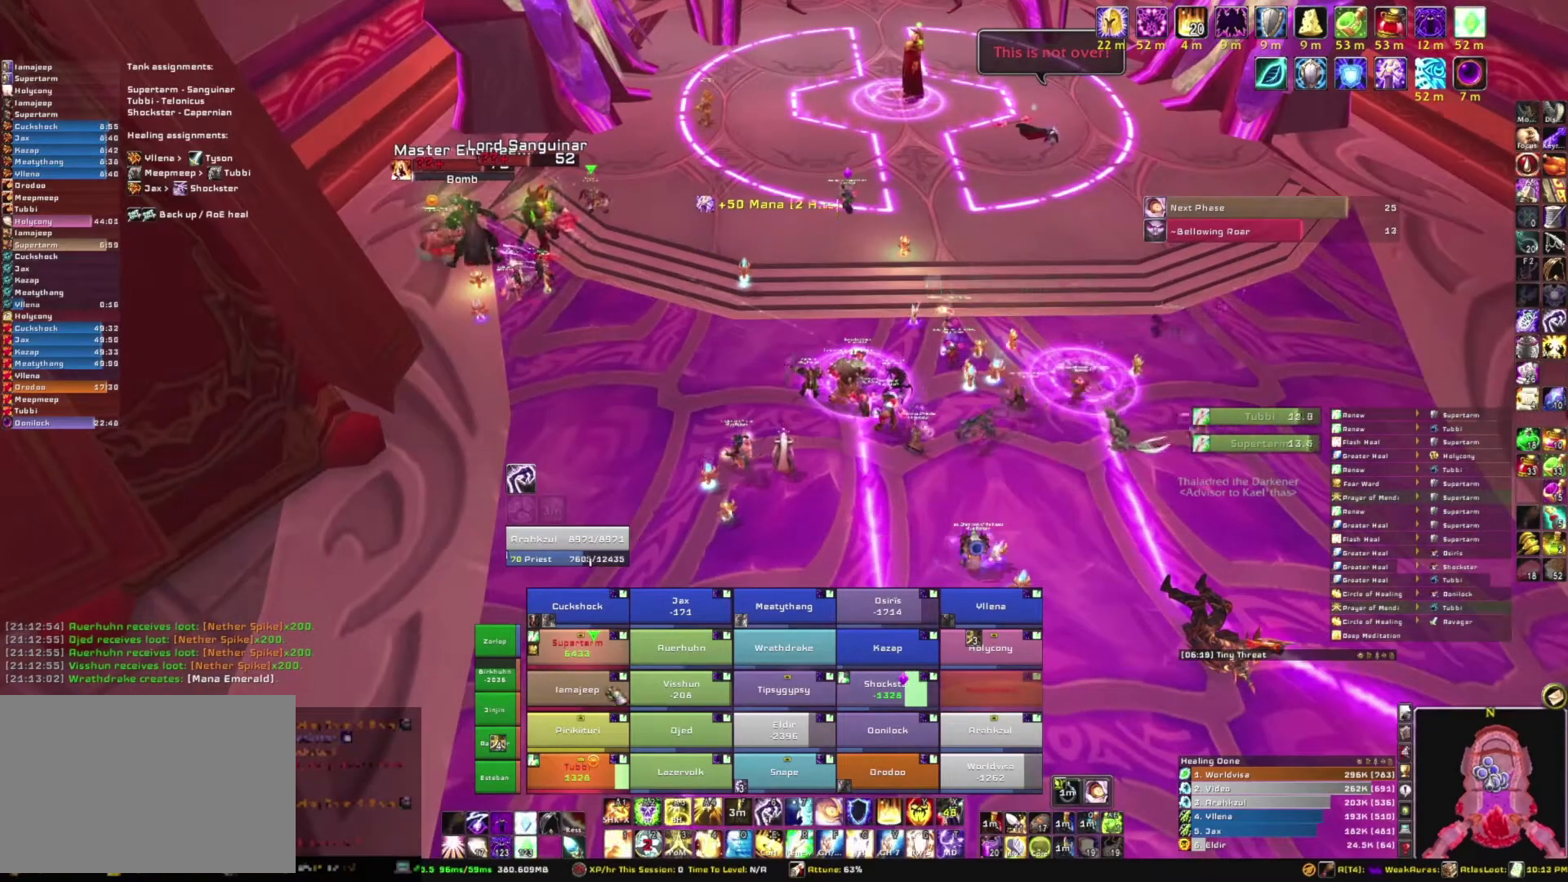
{"keys": [], "mouse": [], "events": [[66, "w", "down"], [266, "w", "up"]]}
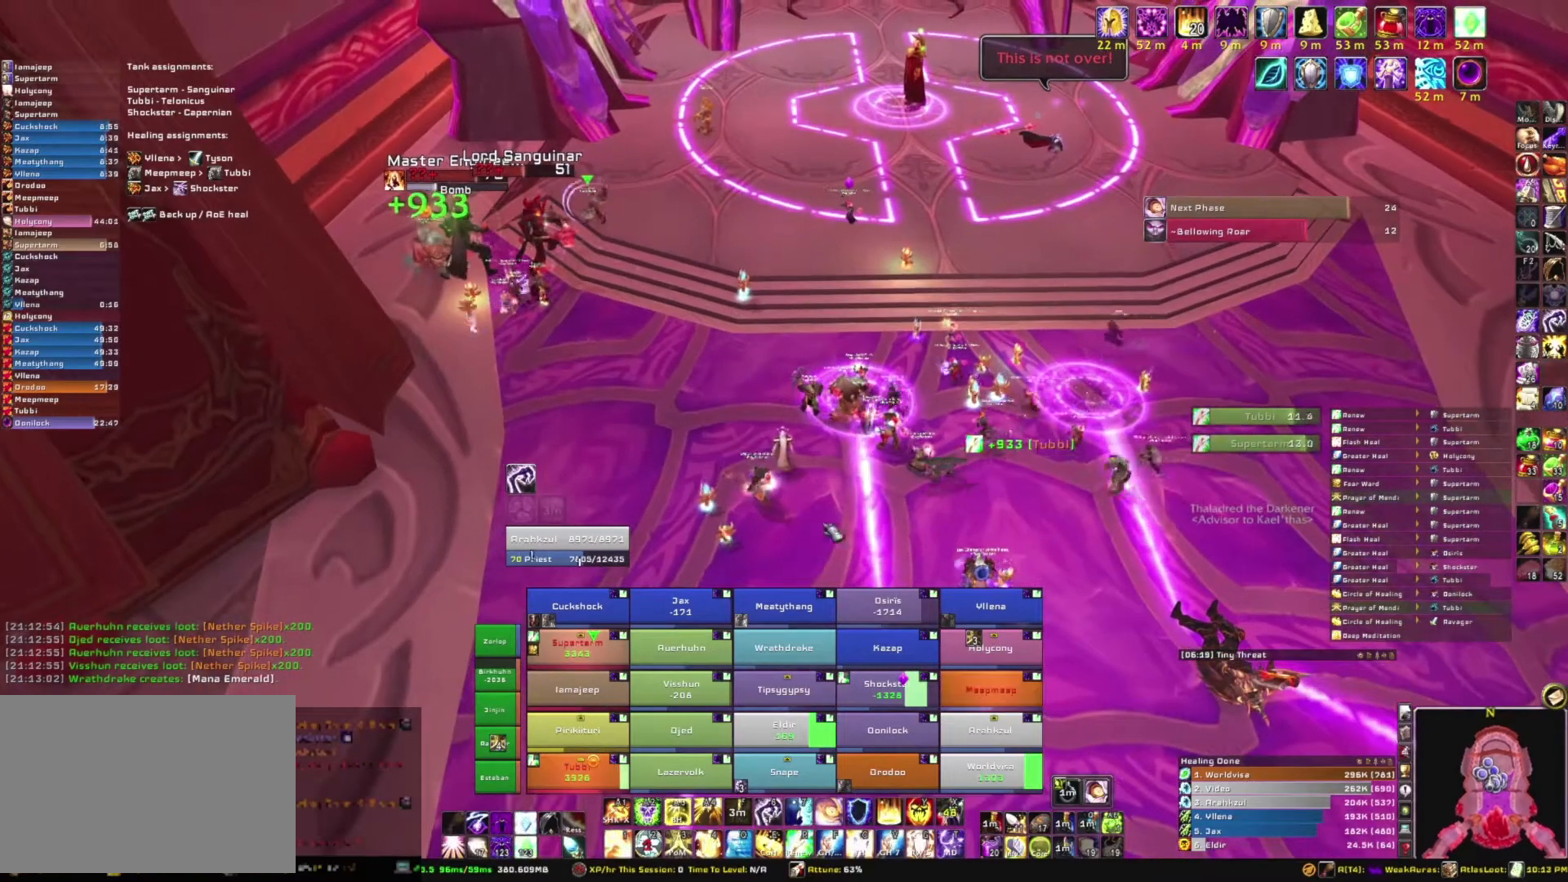
{"keys": [], "mouse": [], "events": []}
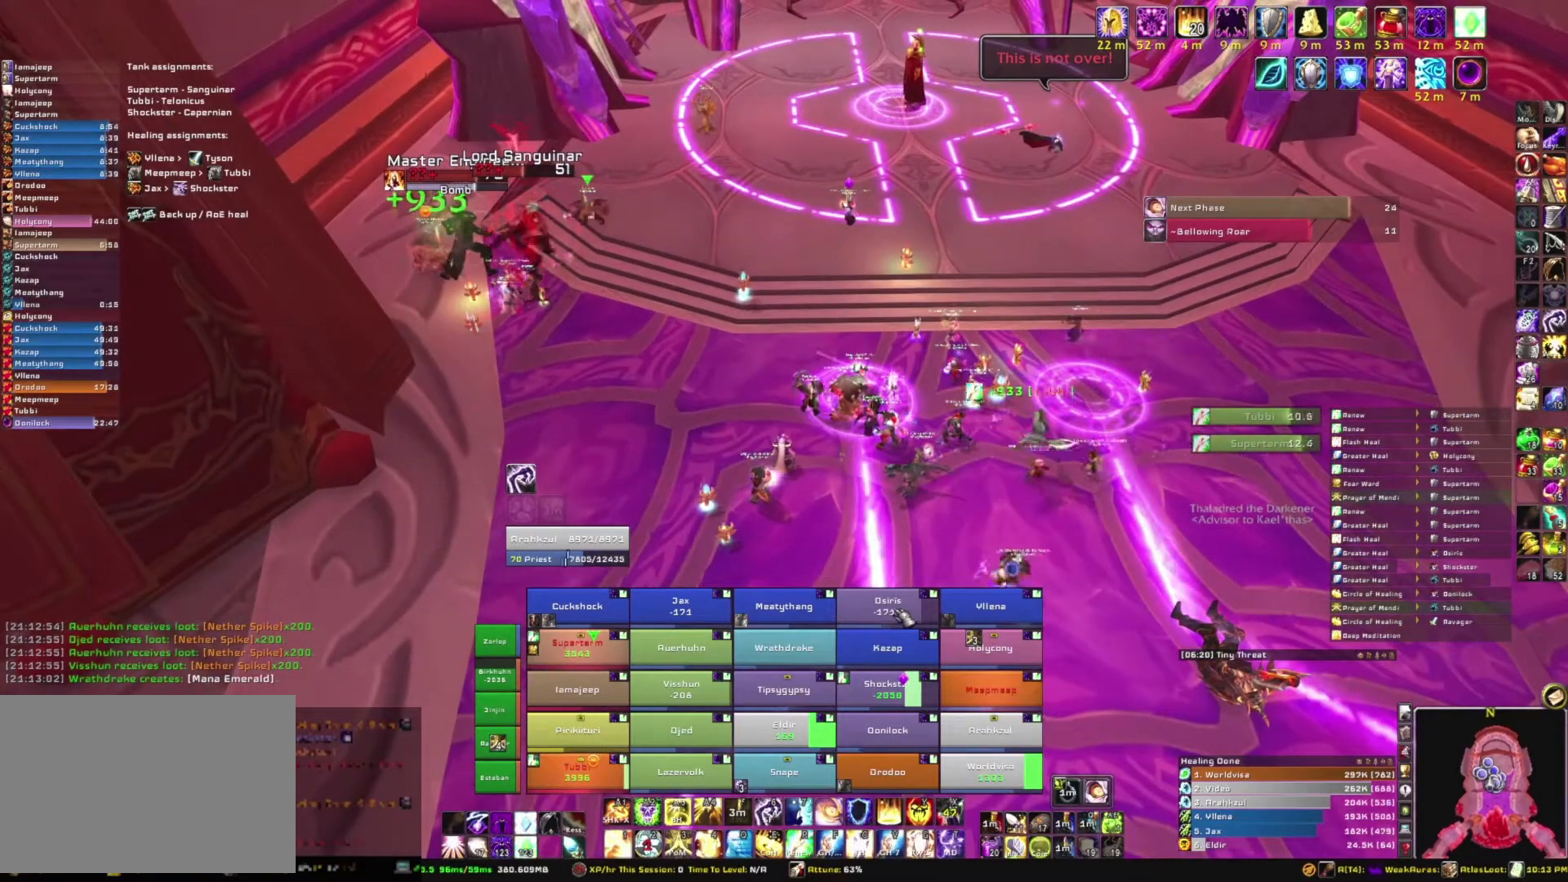
{"keys": [], "mouse": [], "events": []}
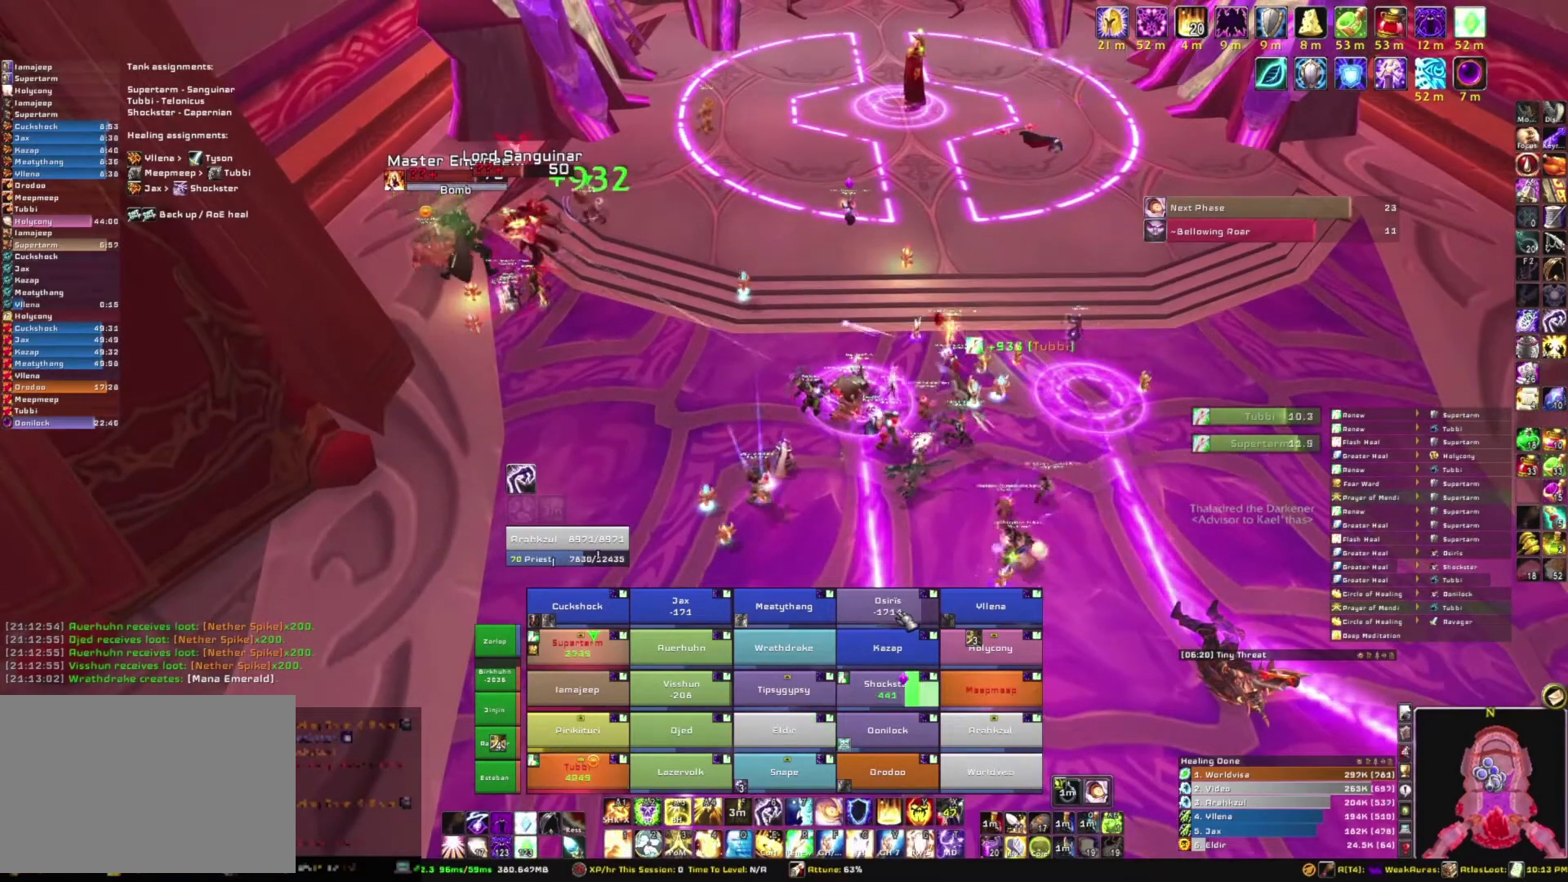
{"keys": [], "mouse": [], "events": [[67, "e", "down"], [267, "e", "up"]]}
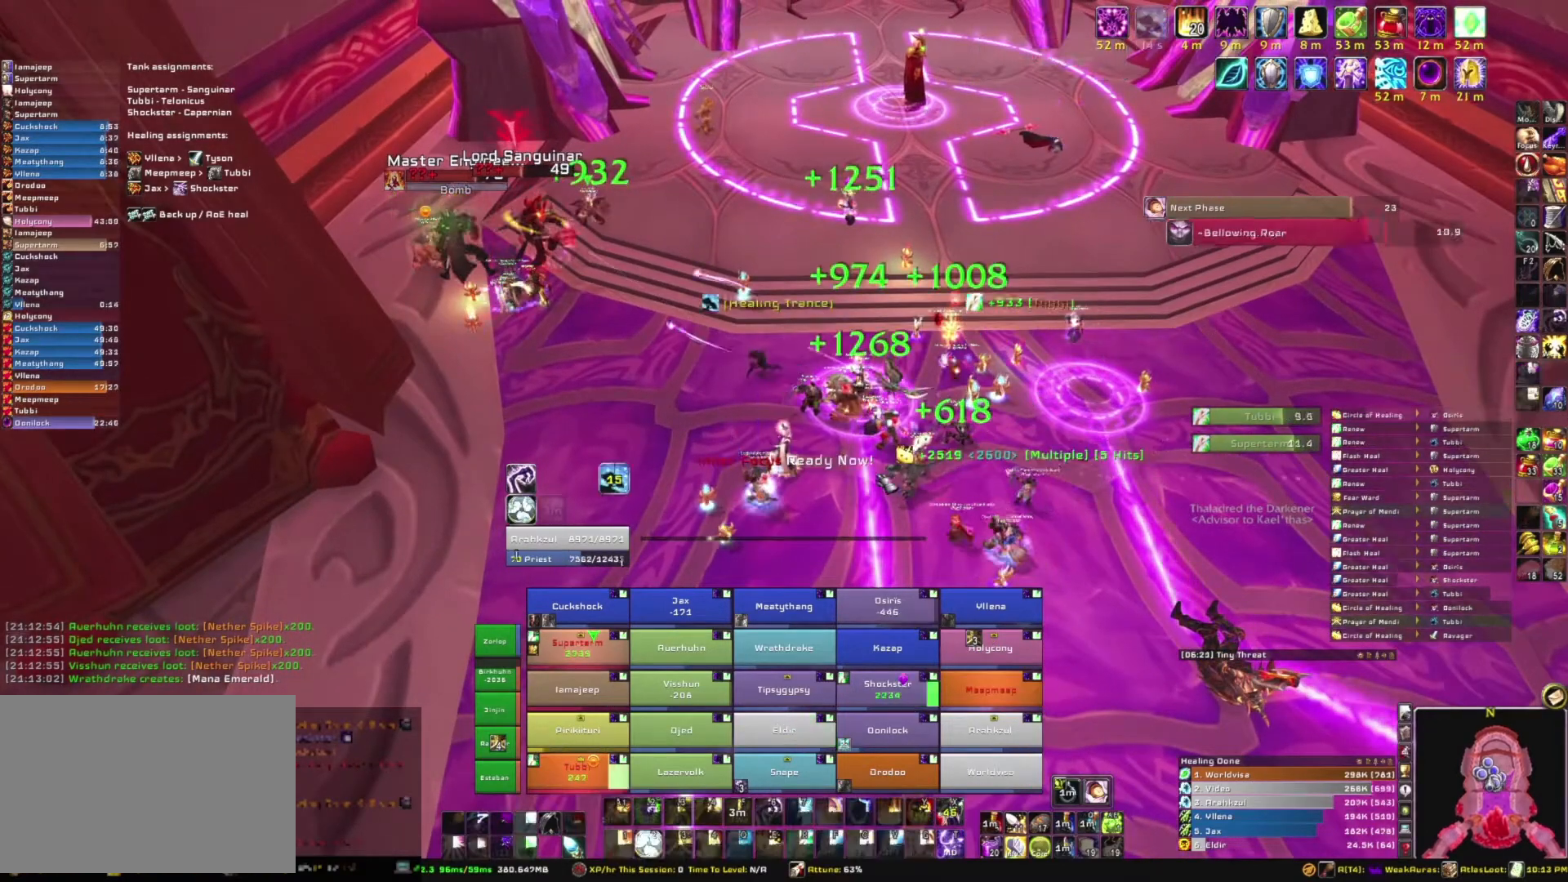
{"keys": [], "mouse": [], "events": [[101, "a", "down"], [101, "mouse_right", "down"], [301, "w", "down"], [334, "a", "up"], [368, "mouse_right", "up"], [434, "w", "up"]]}
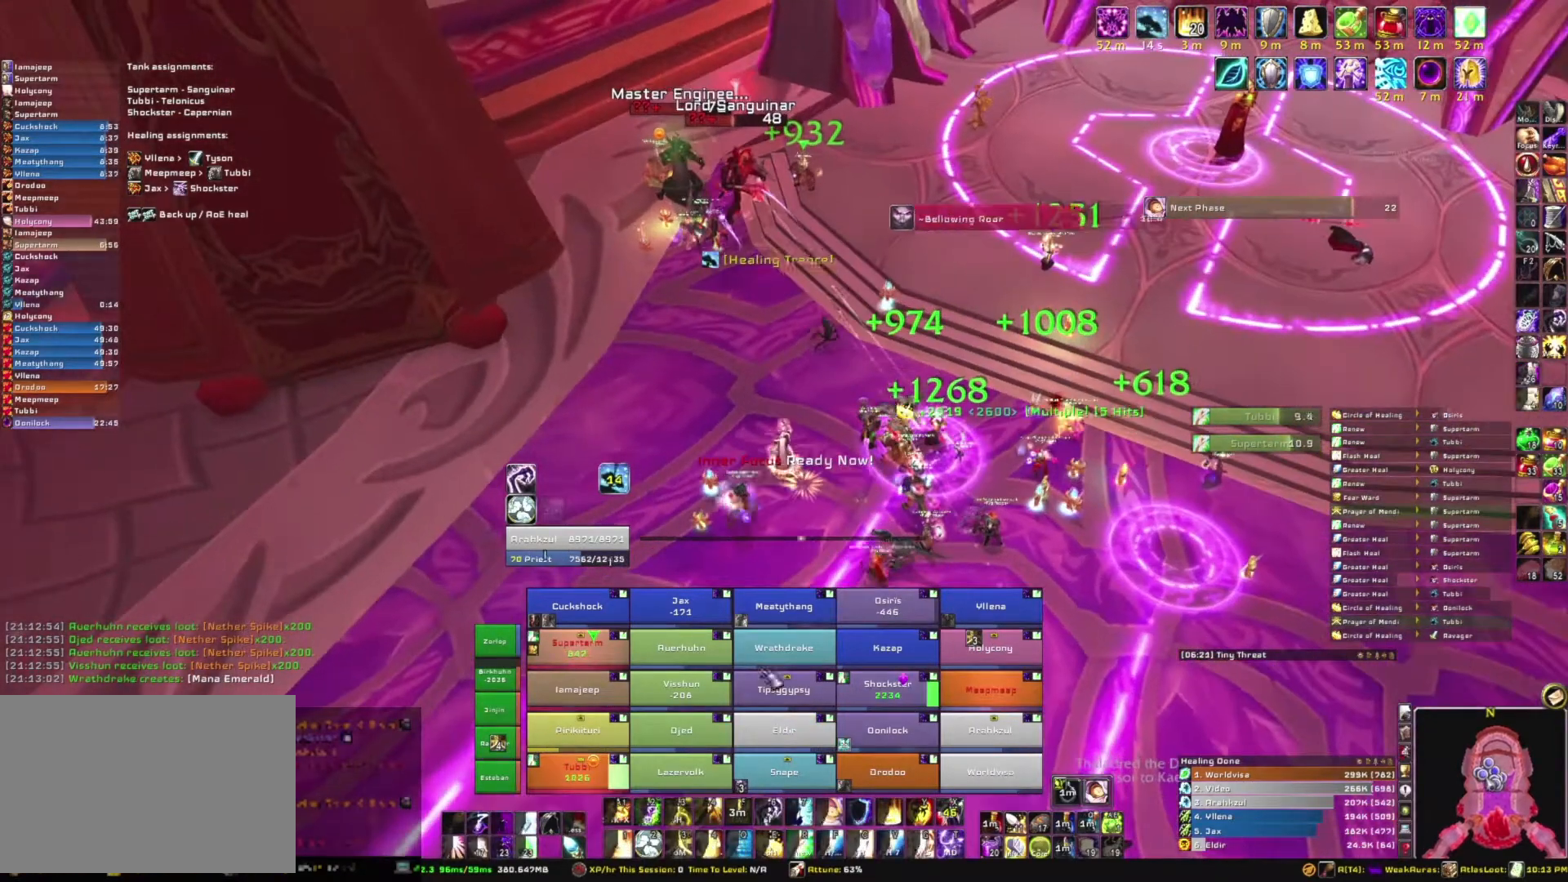
{"keys": [], "mouse": [], "events": []}
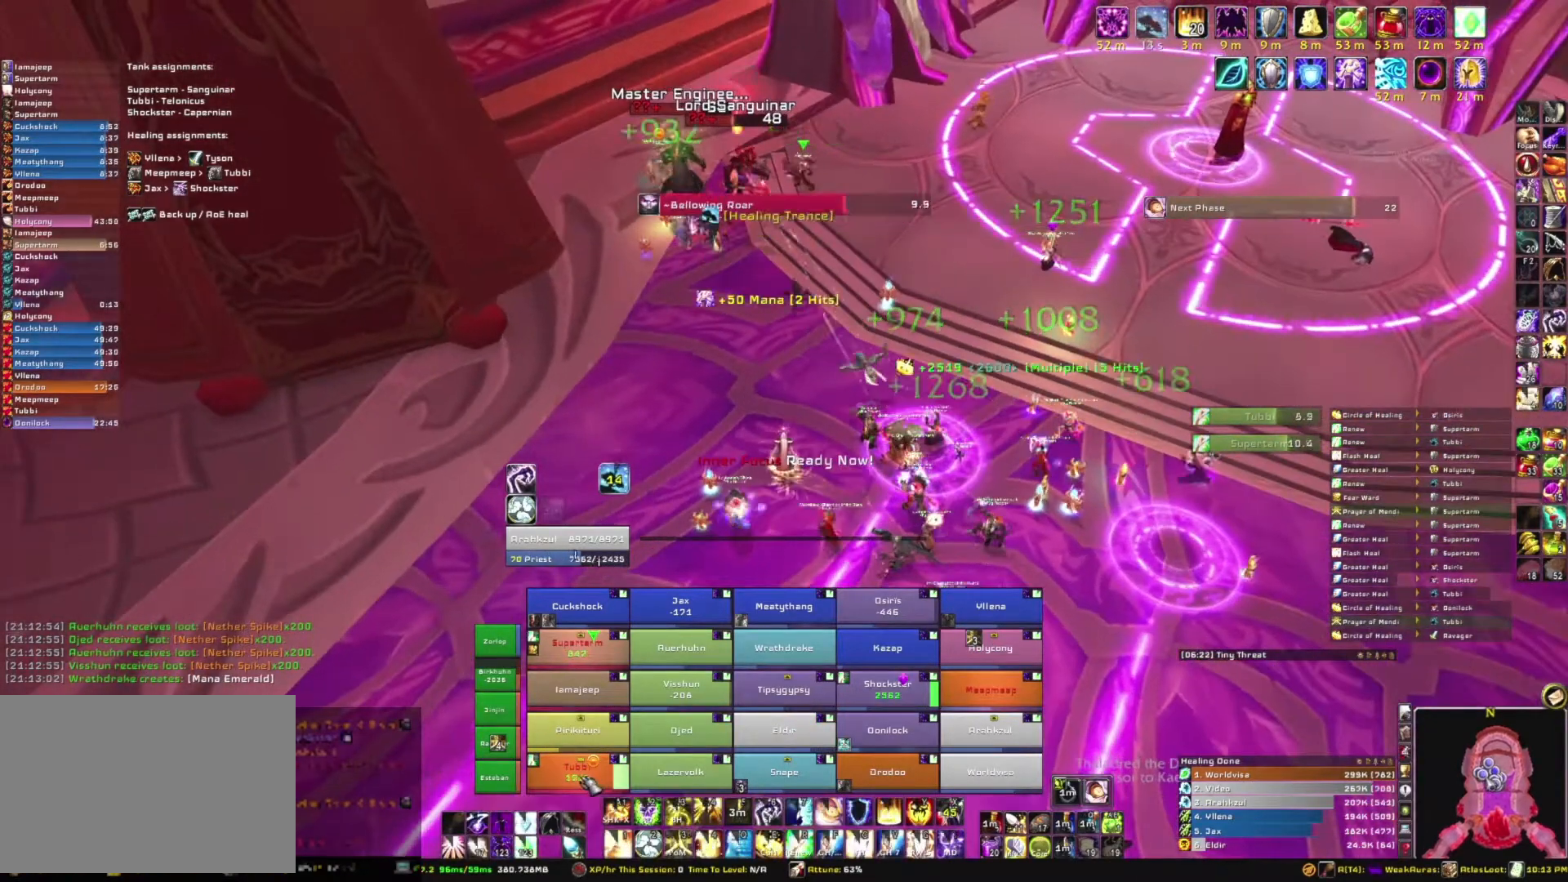
{"keys": [], "mouse": [], "events": []}
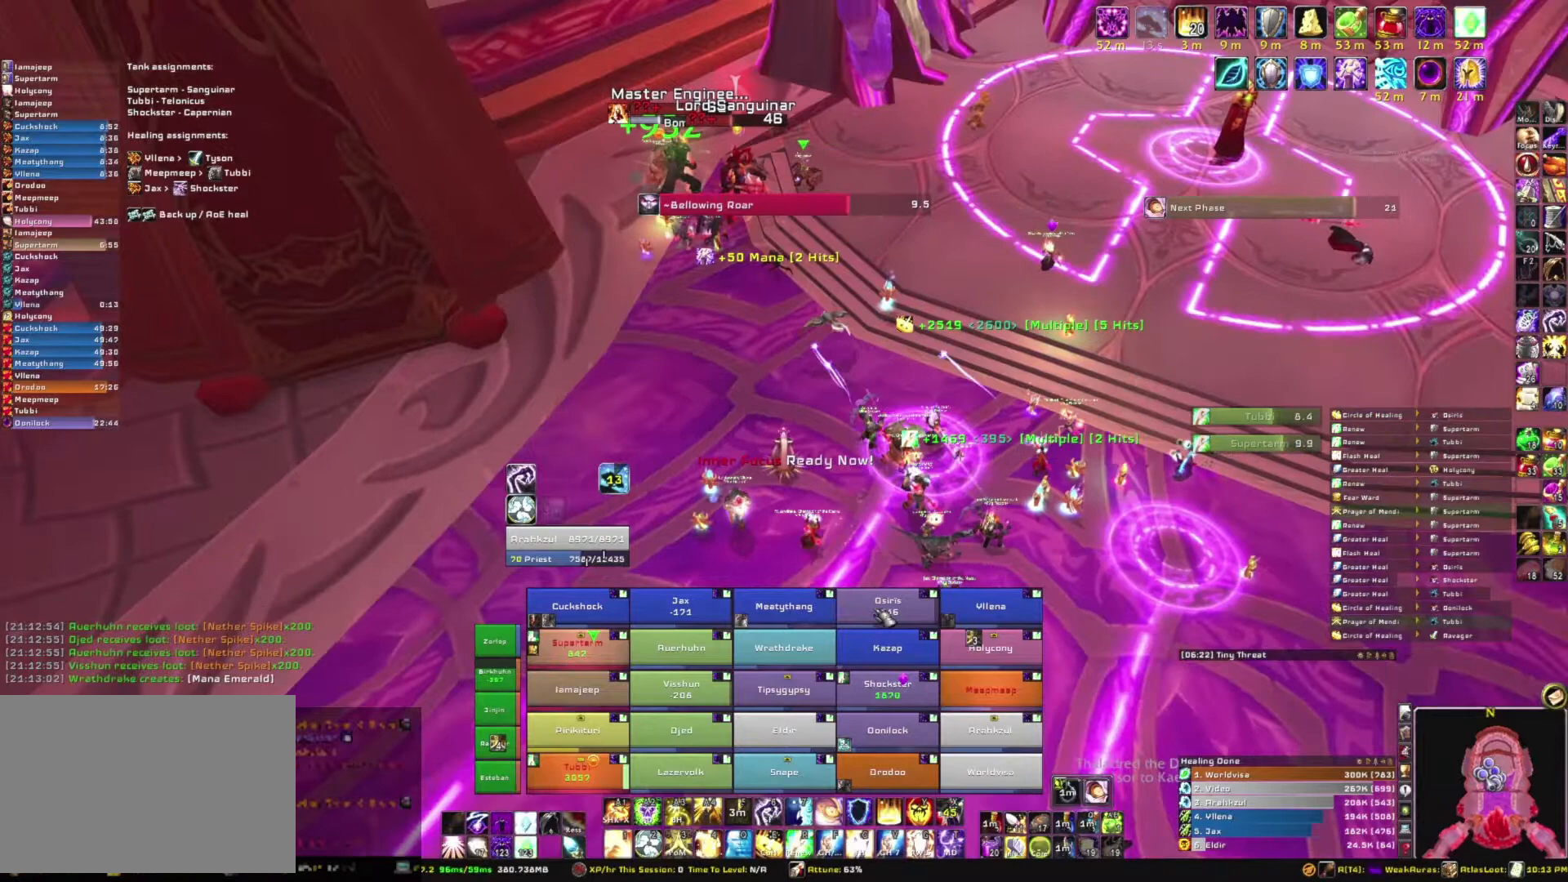
{"keys": ["a", "w"], "mouse": ["right"], "events": [[234, "a", "down"], [234, "mouse_right", "down"], [467, "w", "down"]]}
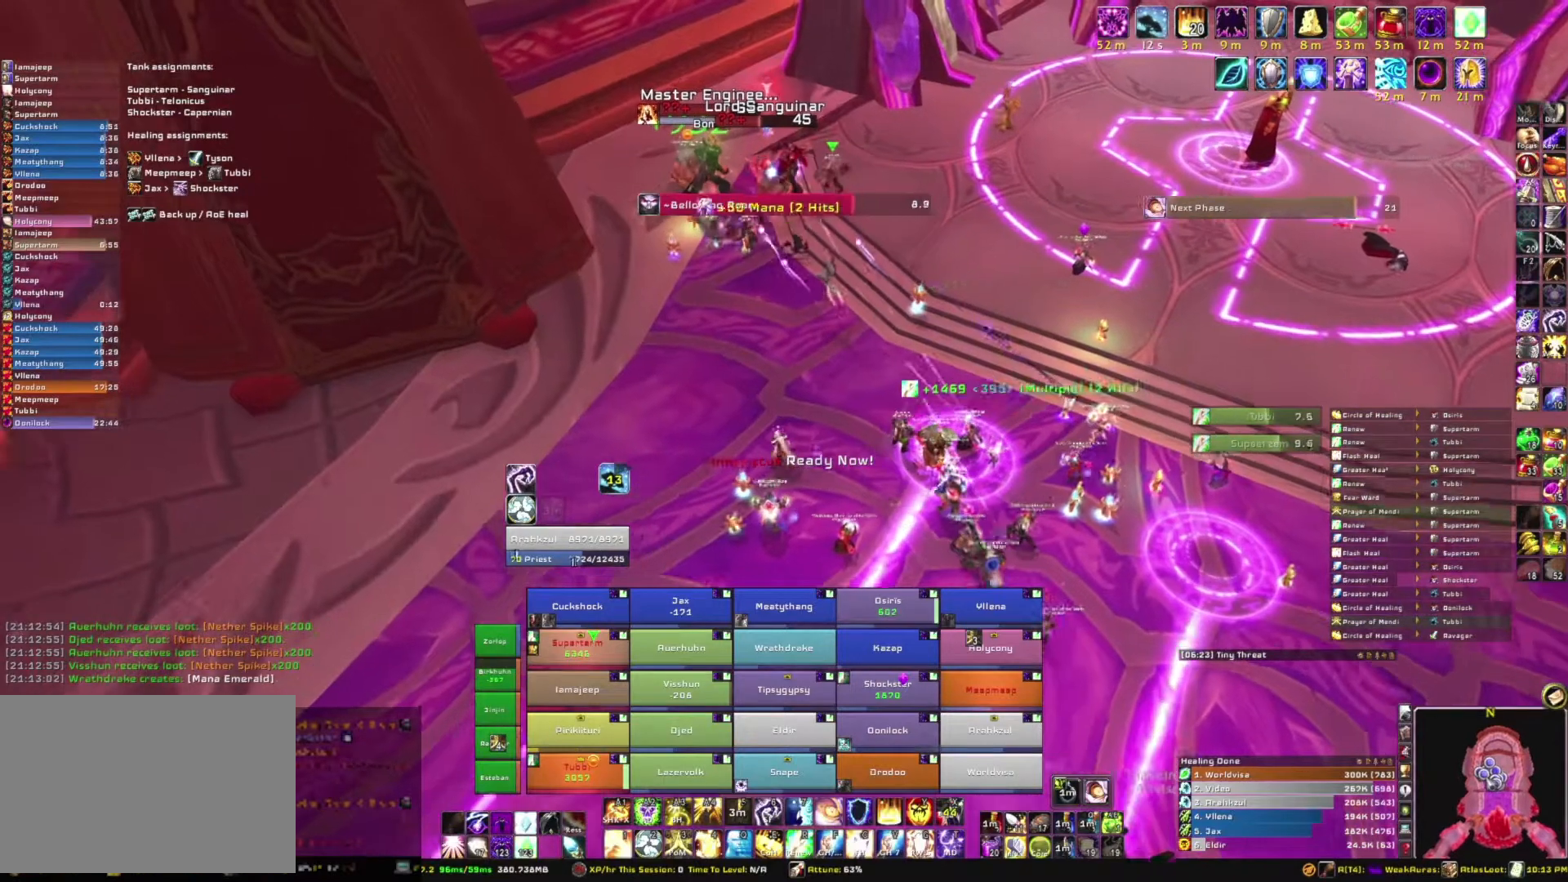
{"keys": [], "mouse": [], "events": [[34, "a", "up"], [67, "mouse_right", "up"], [101, "w", "up"]]}
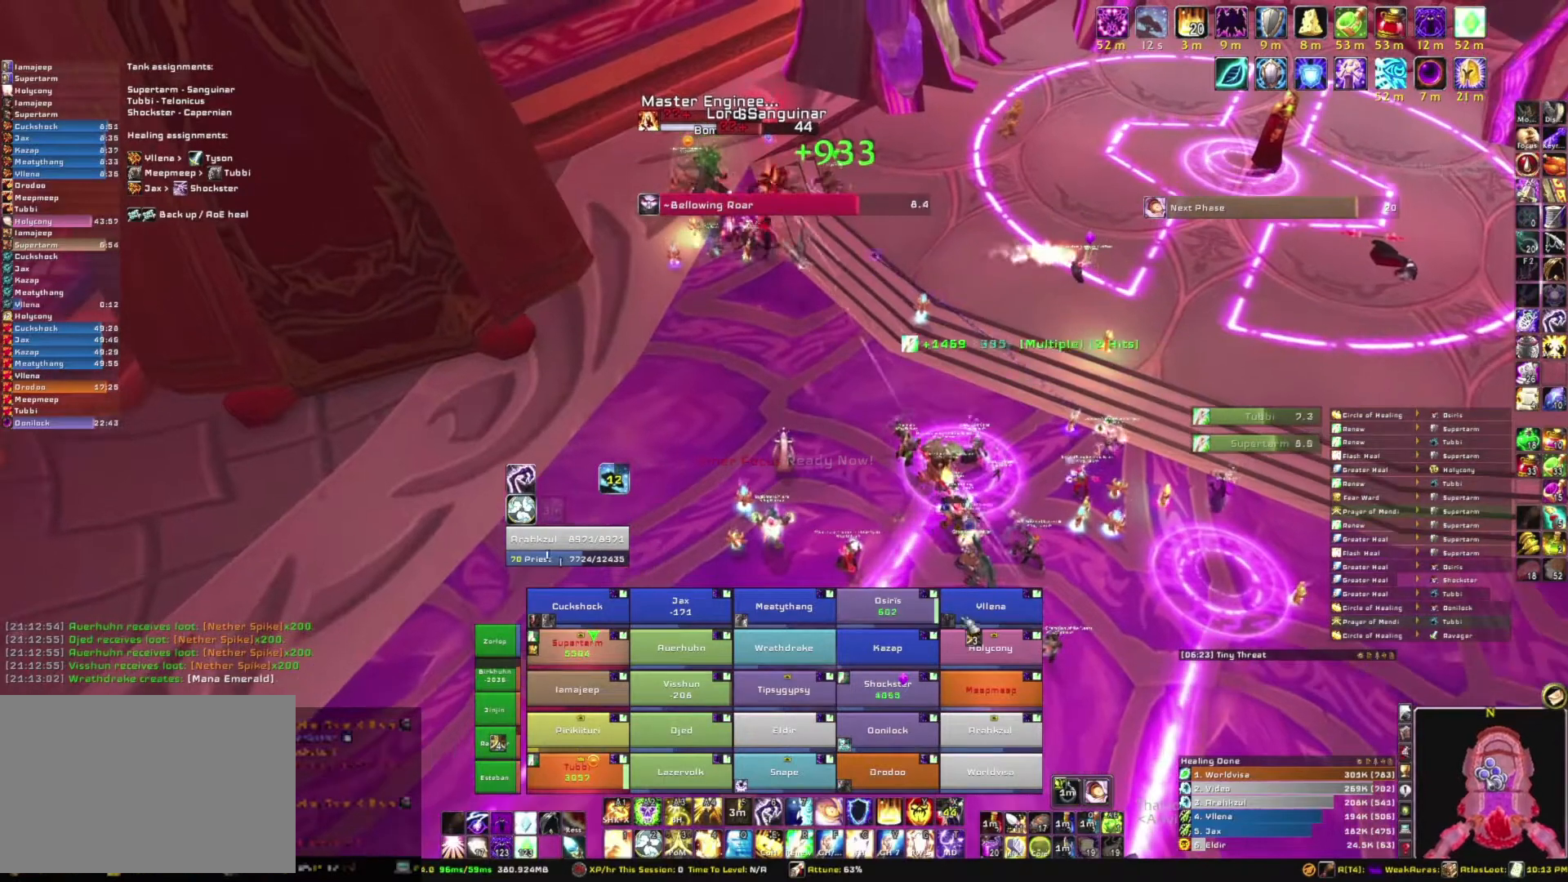
{"keys": [], "mouse": [], "events": []}
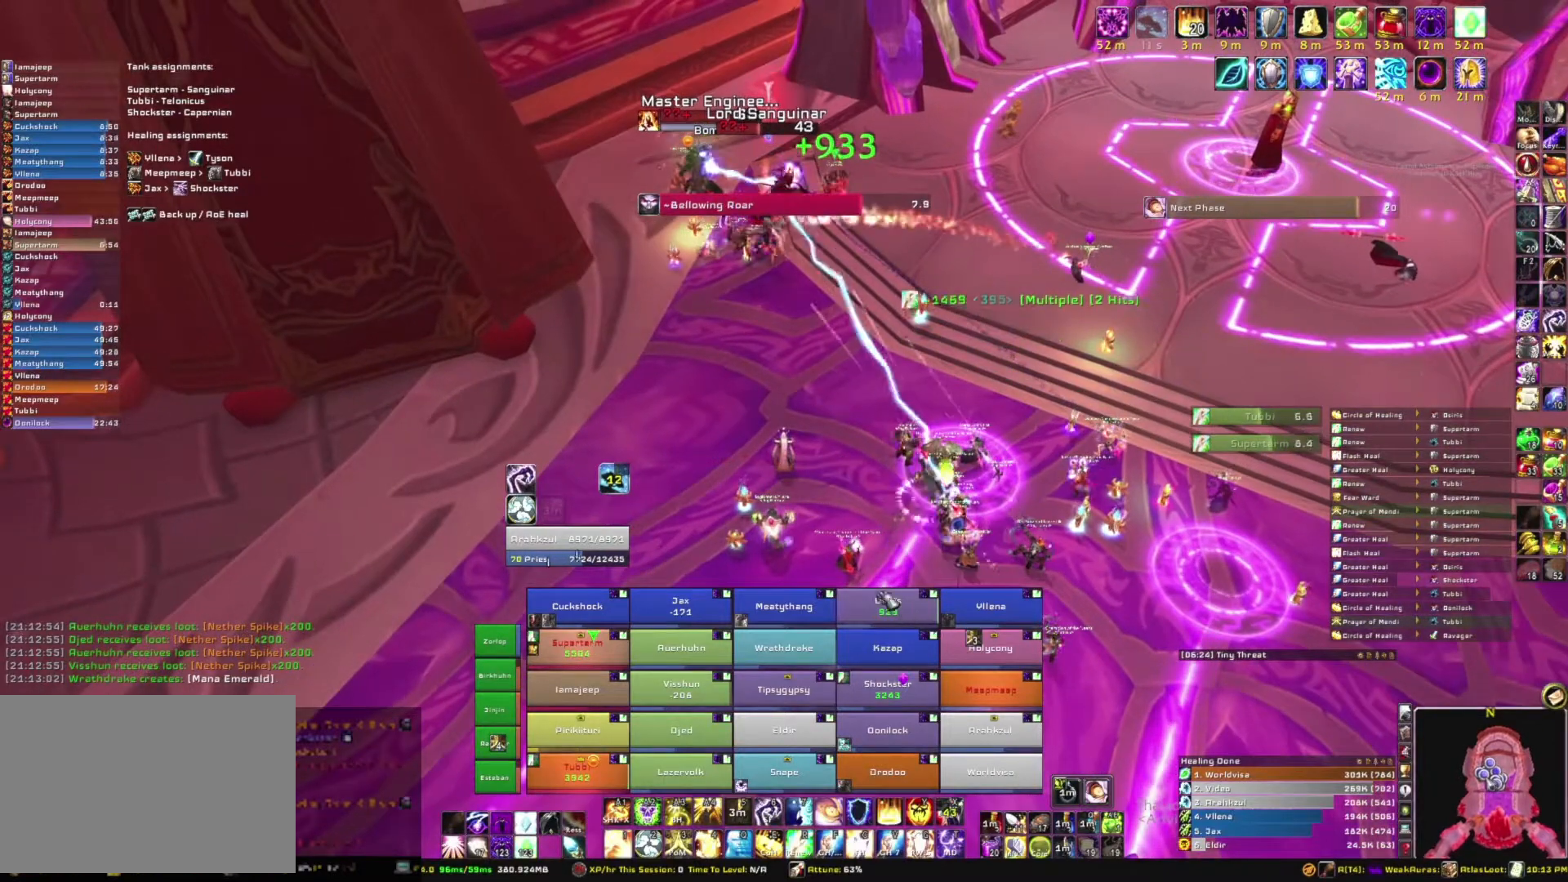
{"keys": ["s"], "mouse": ["right"], "events": [[200, "mouse_right", "down"], [200, "s", "down"]]}
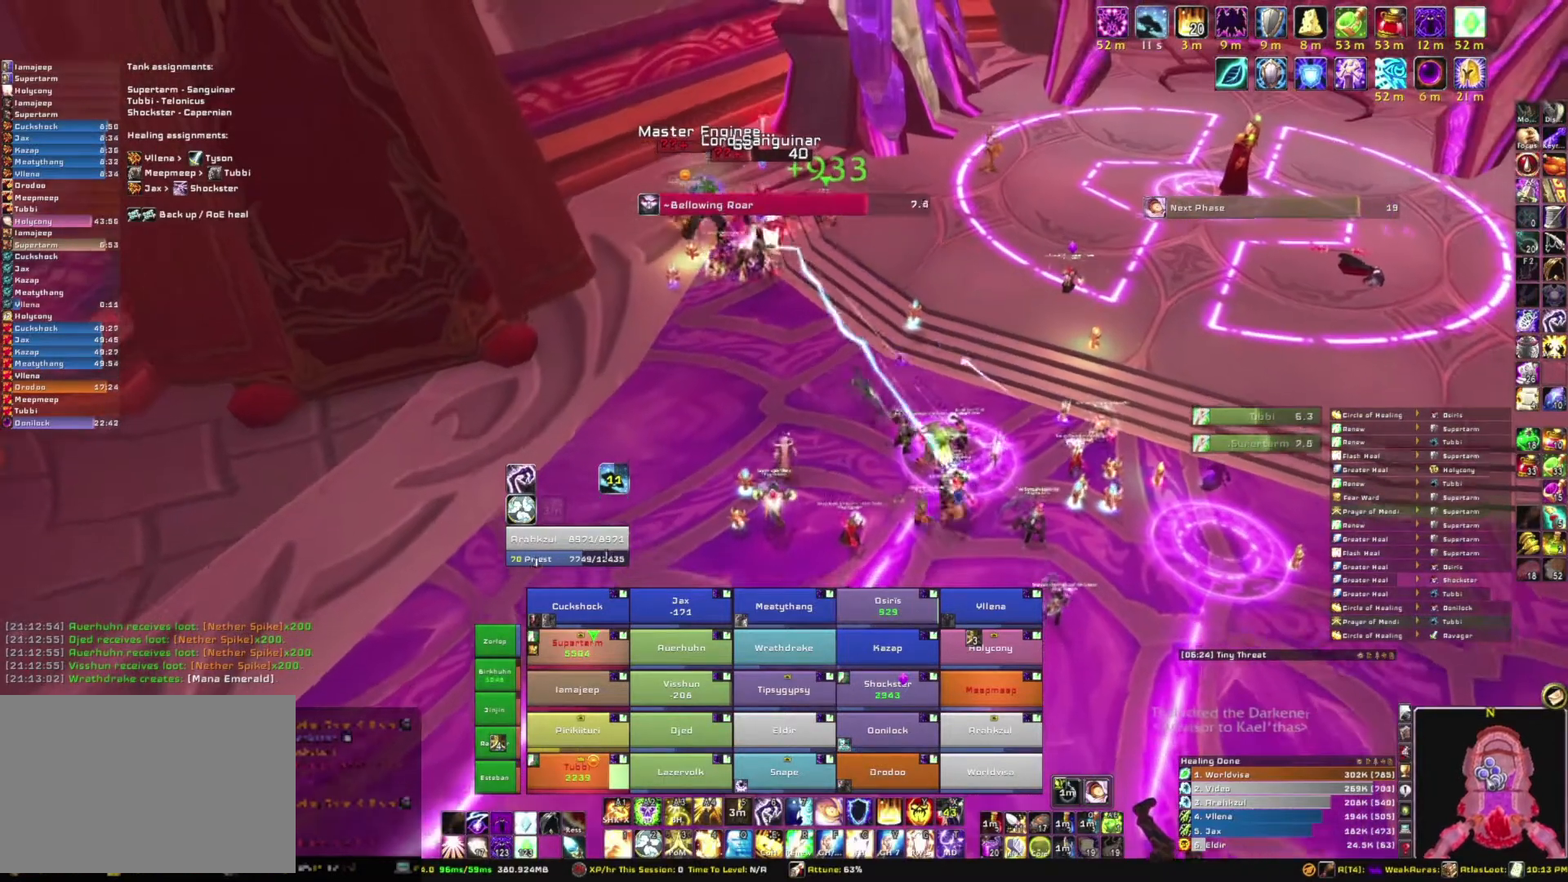
{"keys": [], "mouse": [], "events": [[33, "mouse_right", "up"], [200, "s", "up"]]}
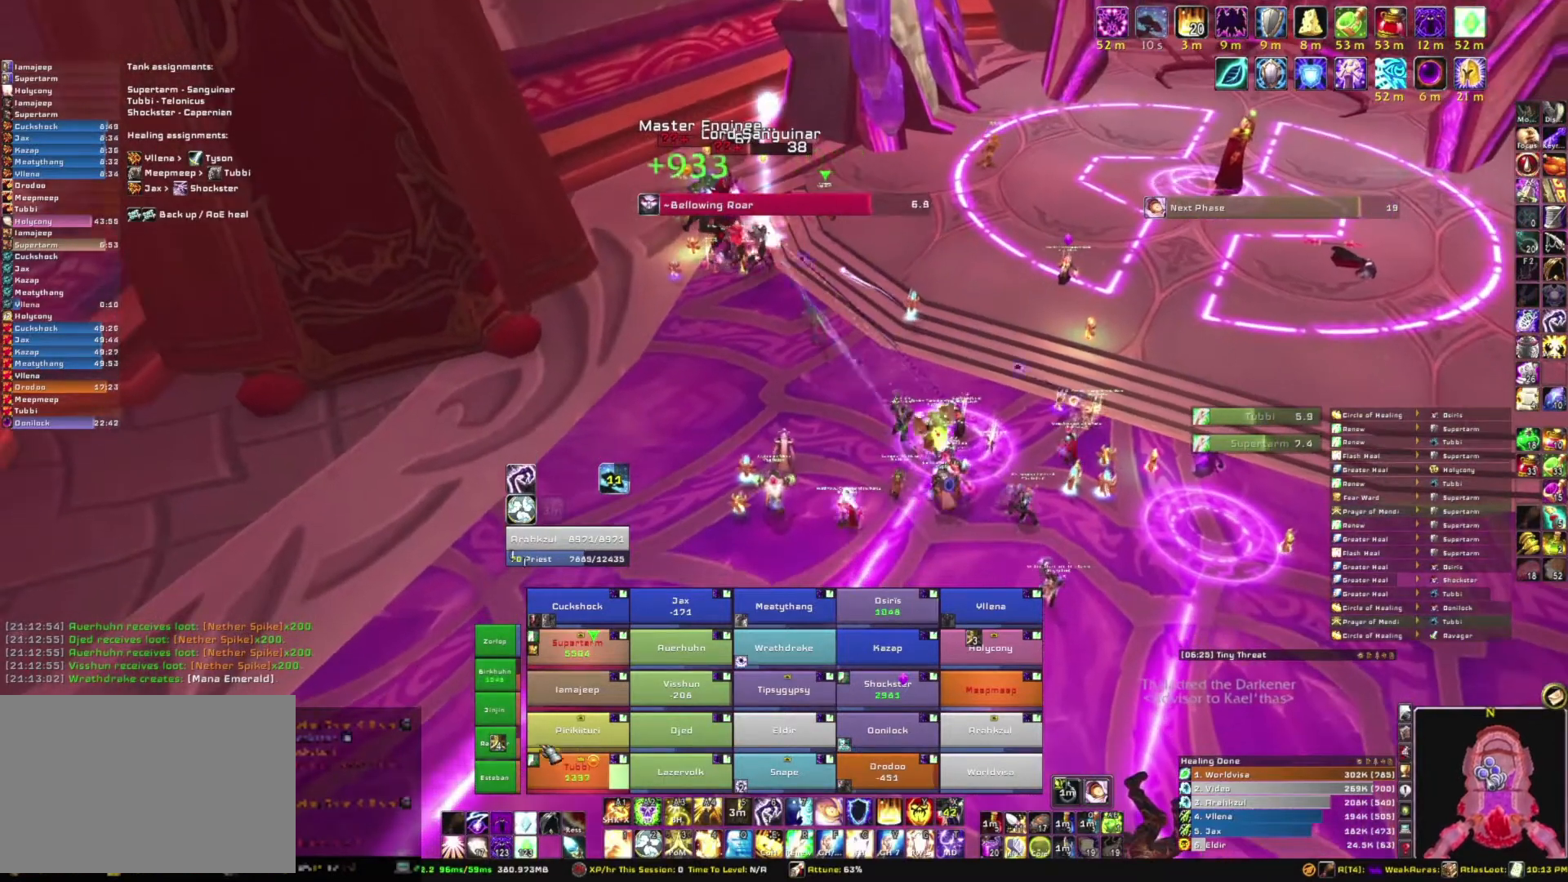
{"keys": [], "mouse": [], "events": []}
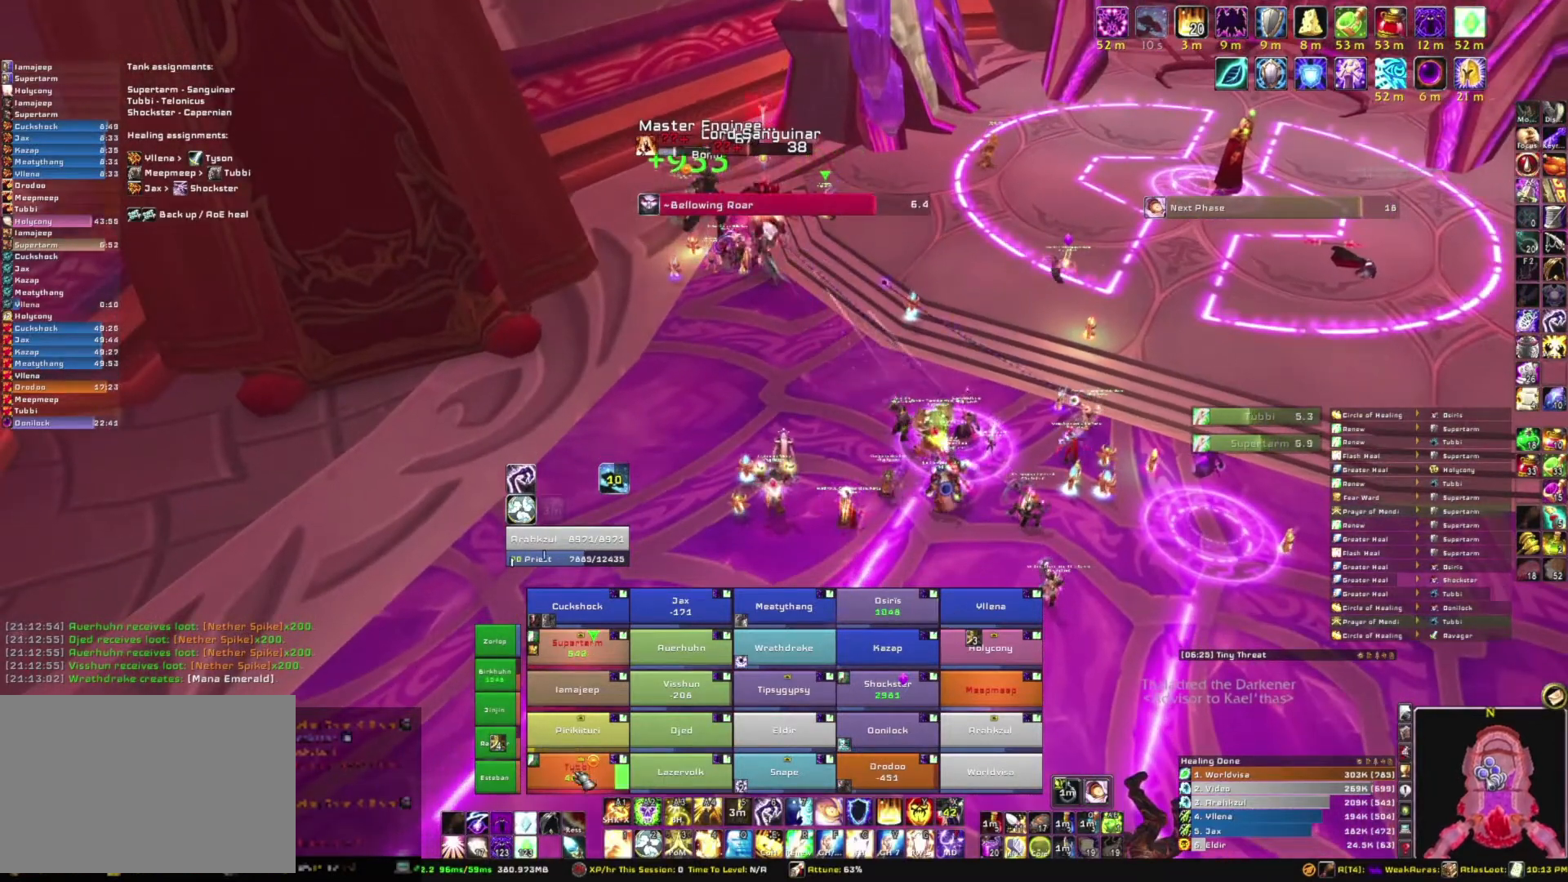
{"keys": [], "mouse": [], "events": []}
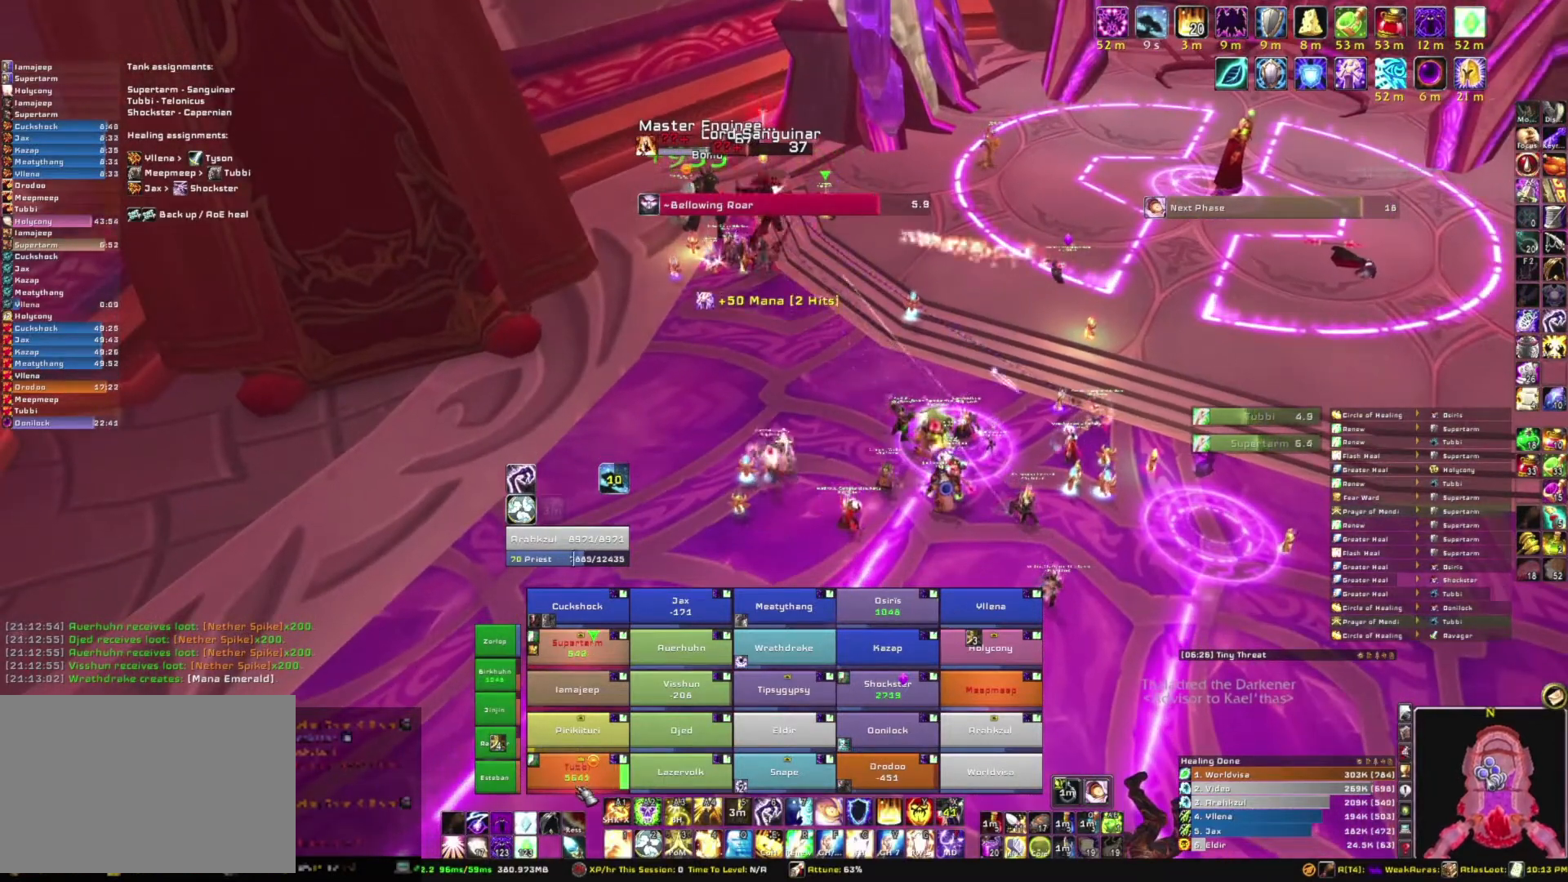
{"keys": [], "mouse": [], "events": []}
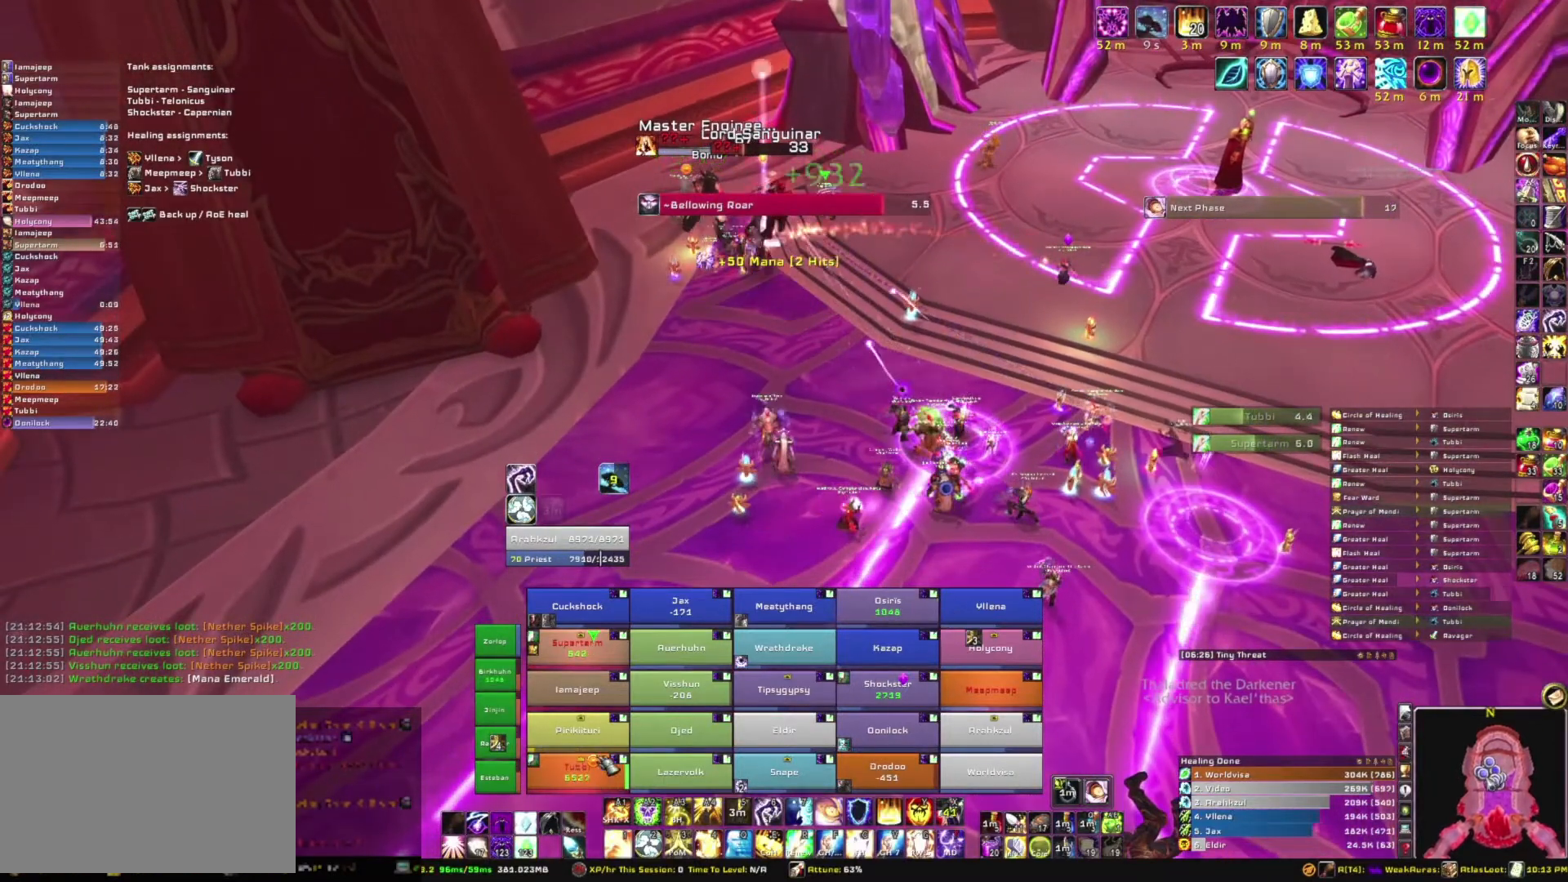
{"keys": [], "mouse": [], "events": []}
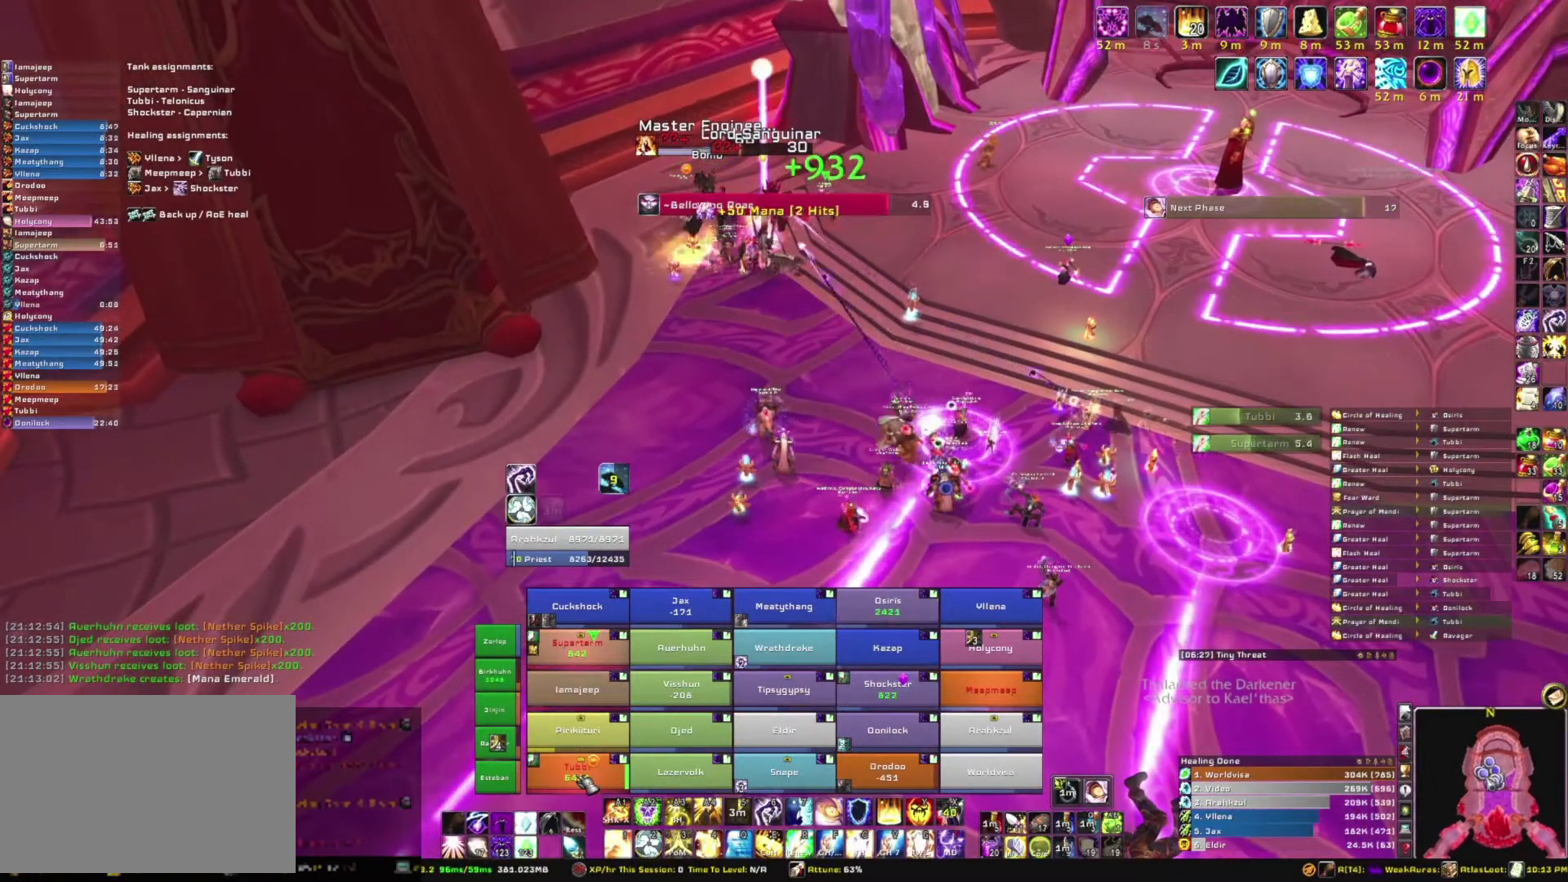
{"keys": ["3"], "mouse": [], "events": [[468, "3", "down"]]}
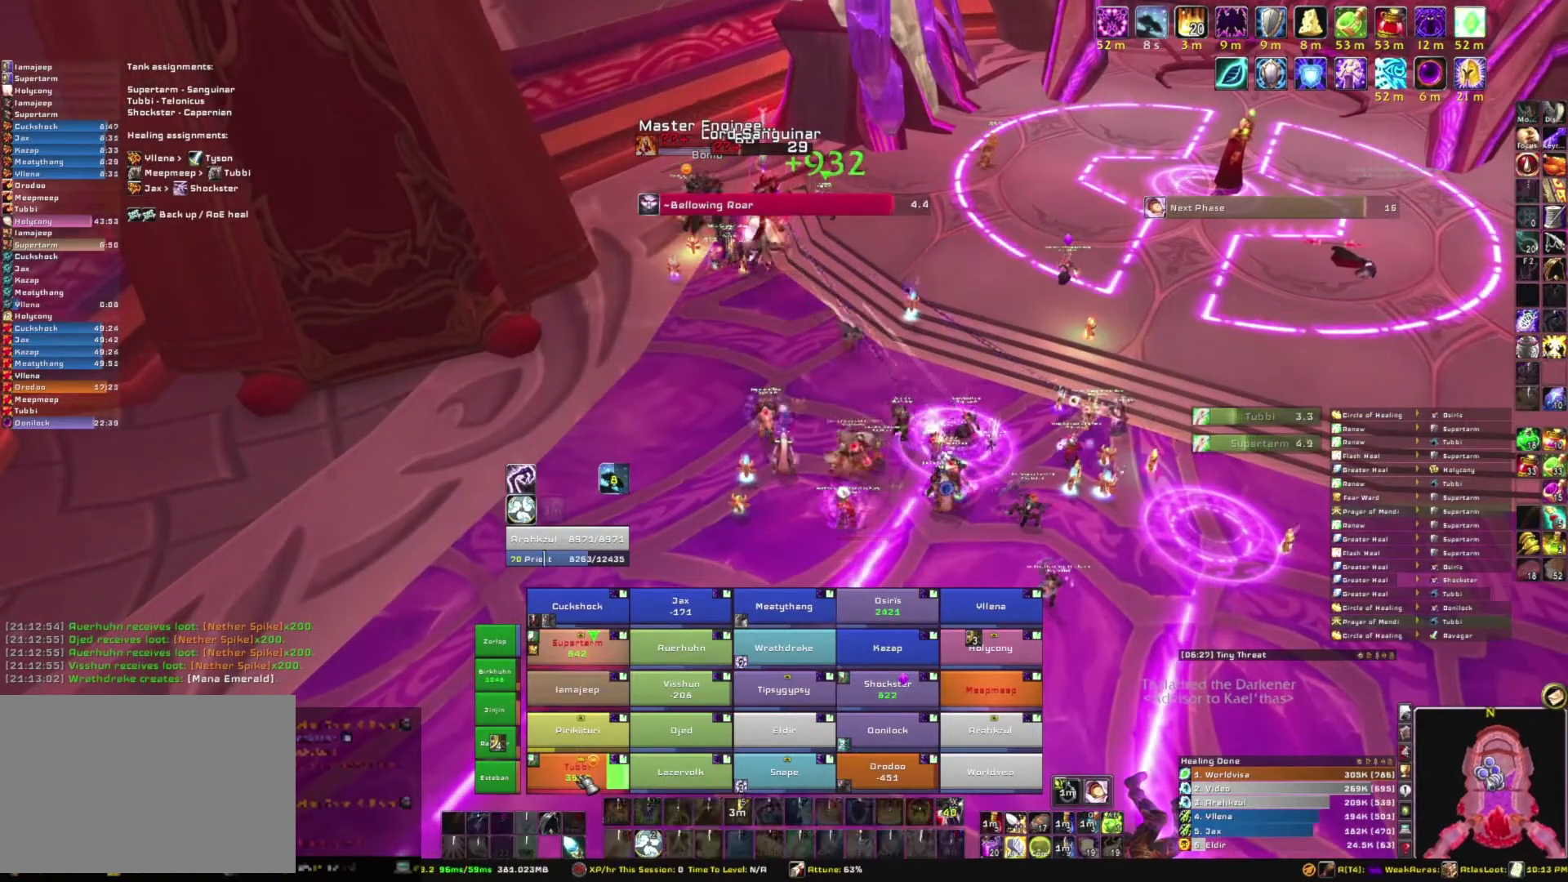
{"keys": [], "mouse": ["right"], "events": [[100, "3", "up"], [434, "mouse_right", "down"]]}
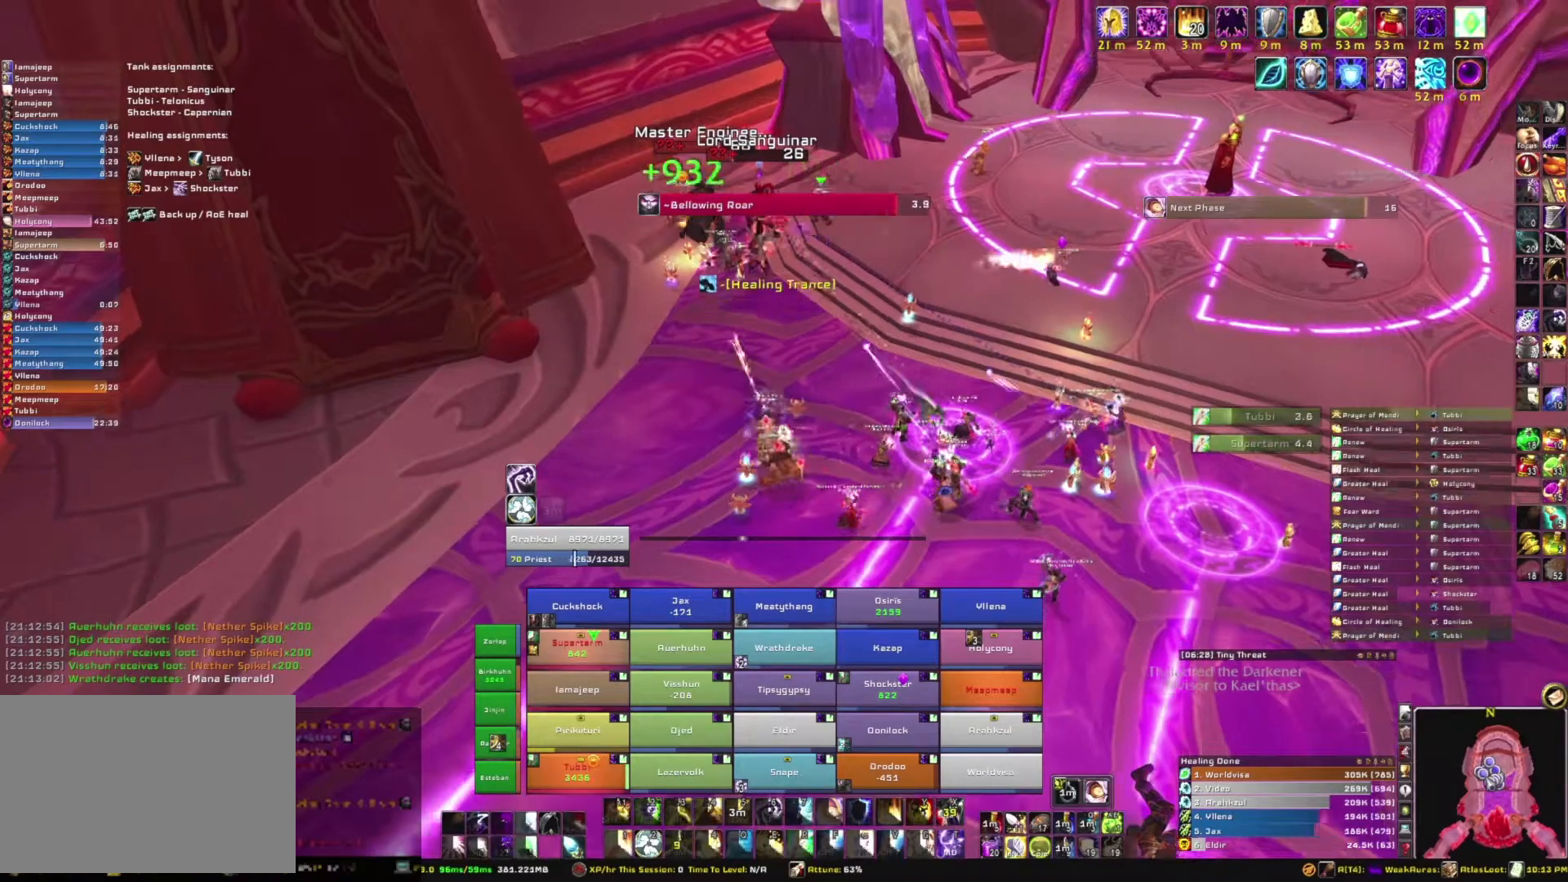
{"keys": [], "mouse": ["right"], "events": [[200, "w", "down"], [400, "w", "up"]]}
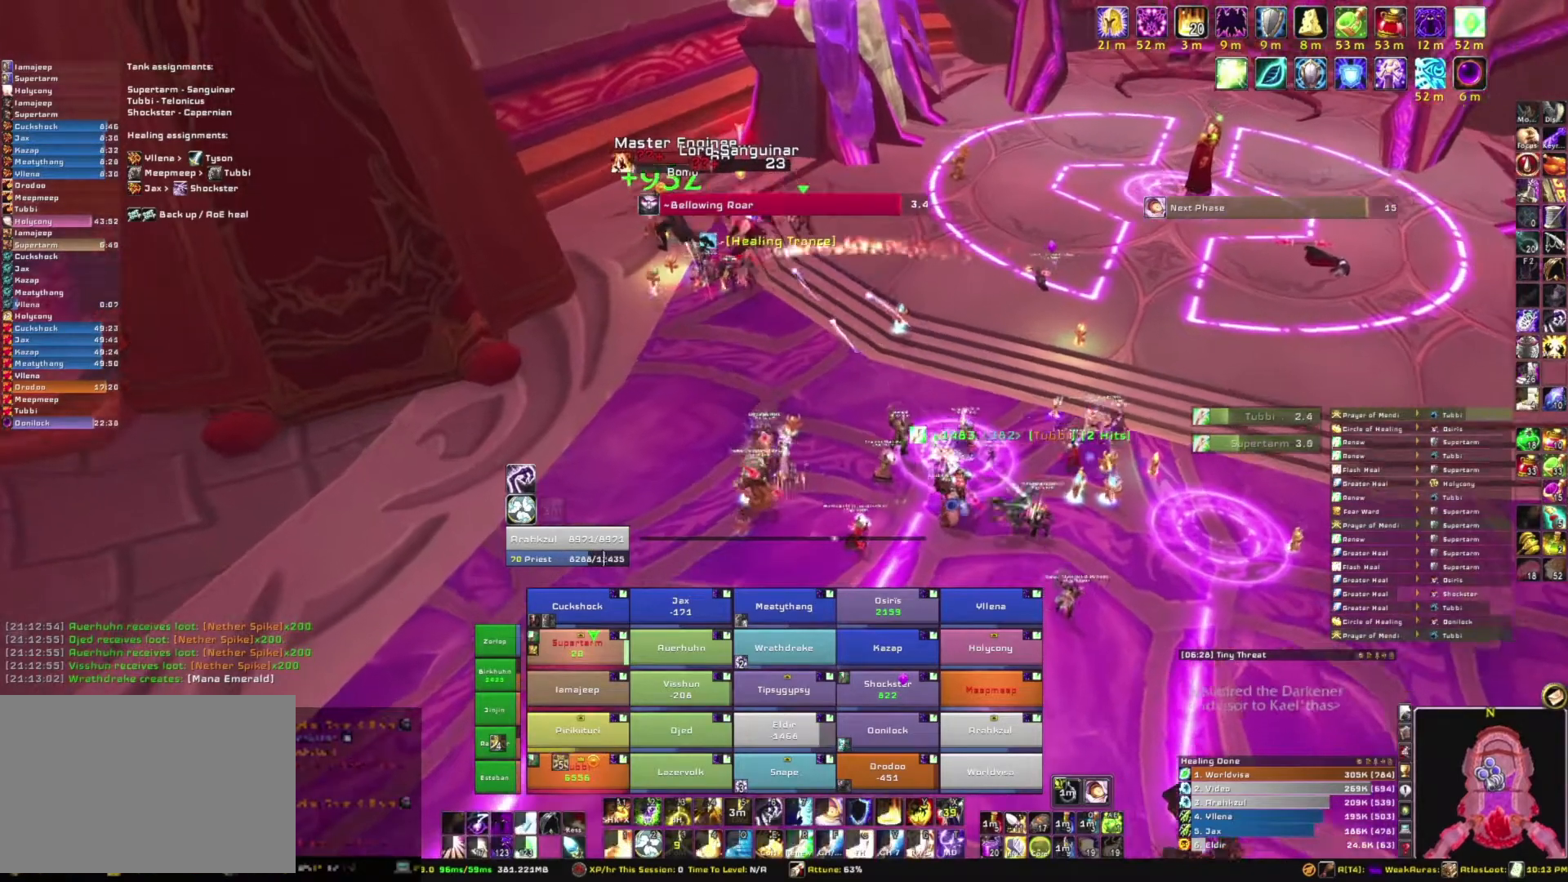
{"keys": [], "mouse": [], "events": [[100, "mouse_right", "up"]]}